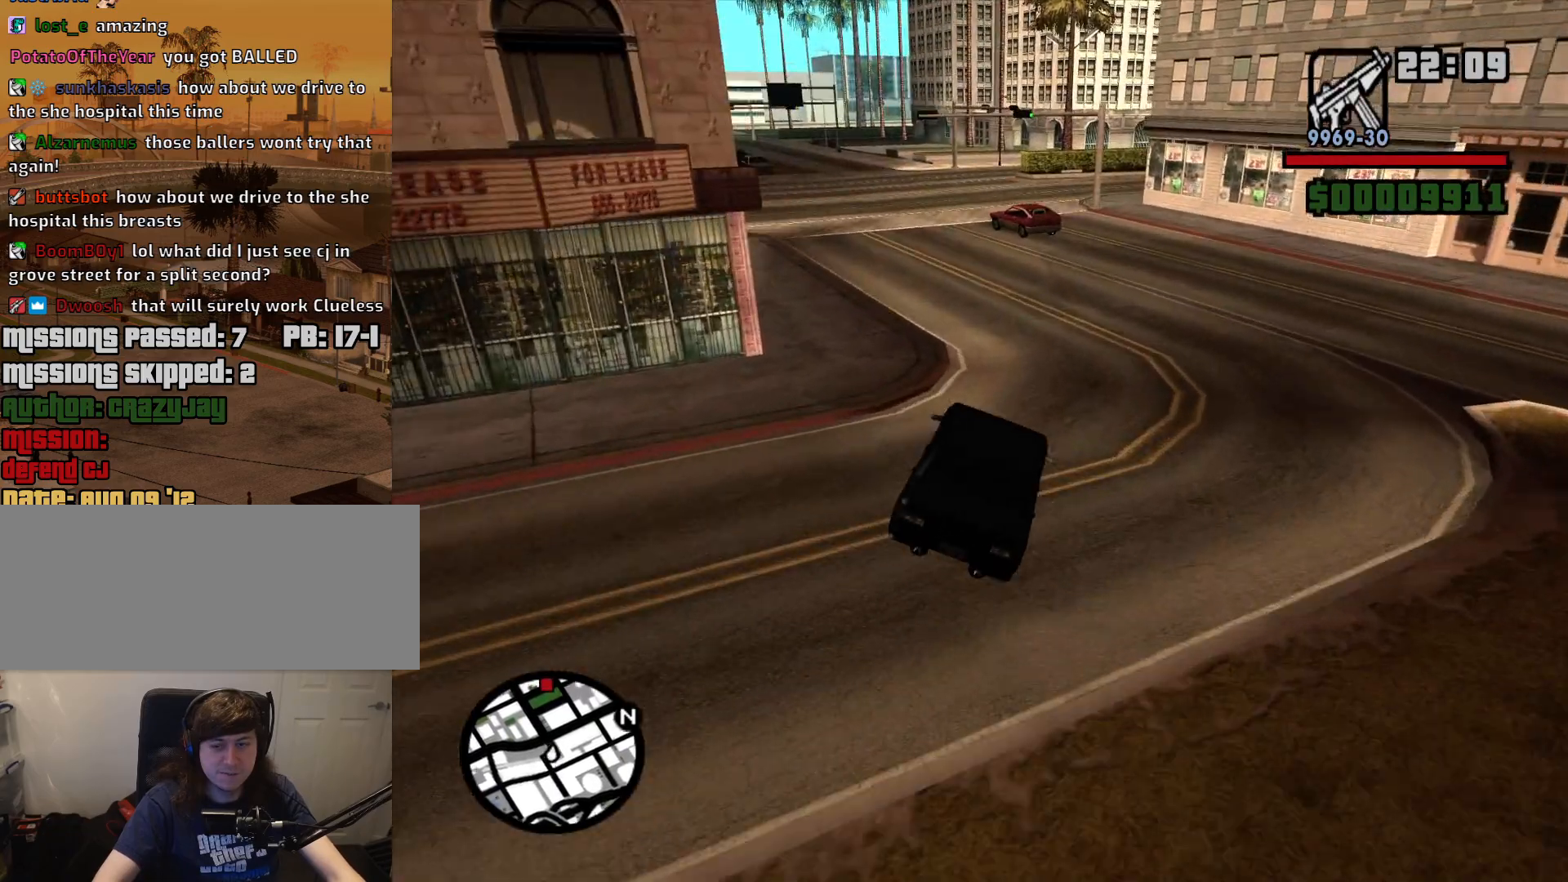
Gameplay with keyboard and mouse; each line is a JSON object with the keys and mouse buttons held at the frame after it. "events" lists presses ("down") and releases ("up") of "1", "2", "3", "4", "5", "6", "a", "alt", "c", "ctrl", "d", "down", "e", "escape", "f", "f1", "f2", "f3", "g", "h", "left", "num2", "q", "r", "right", "s", "shift", "space", "t", "tab", "up", "v", "w", "x", "z", "mouse_left", "mouse_middle", "mouse_right", "mouse_wheel_up" and "mouse_wheel_down" between this image and that frame as [ms after this image, input, new state], when the widget could be followed in between. "mouse_left", "mouse_middle", "mouse_right", "mouse_wheel_up", "mouse_wheel_down" = the "left", "middle", "right", "wheel_up", "wheel_down" buttons of the "mouse" list. No other keys are recorded. Mouse movement is not recorded.
{"keys": ["a", "w"], "mouse": [], "events": []}
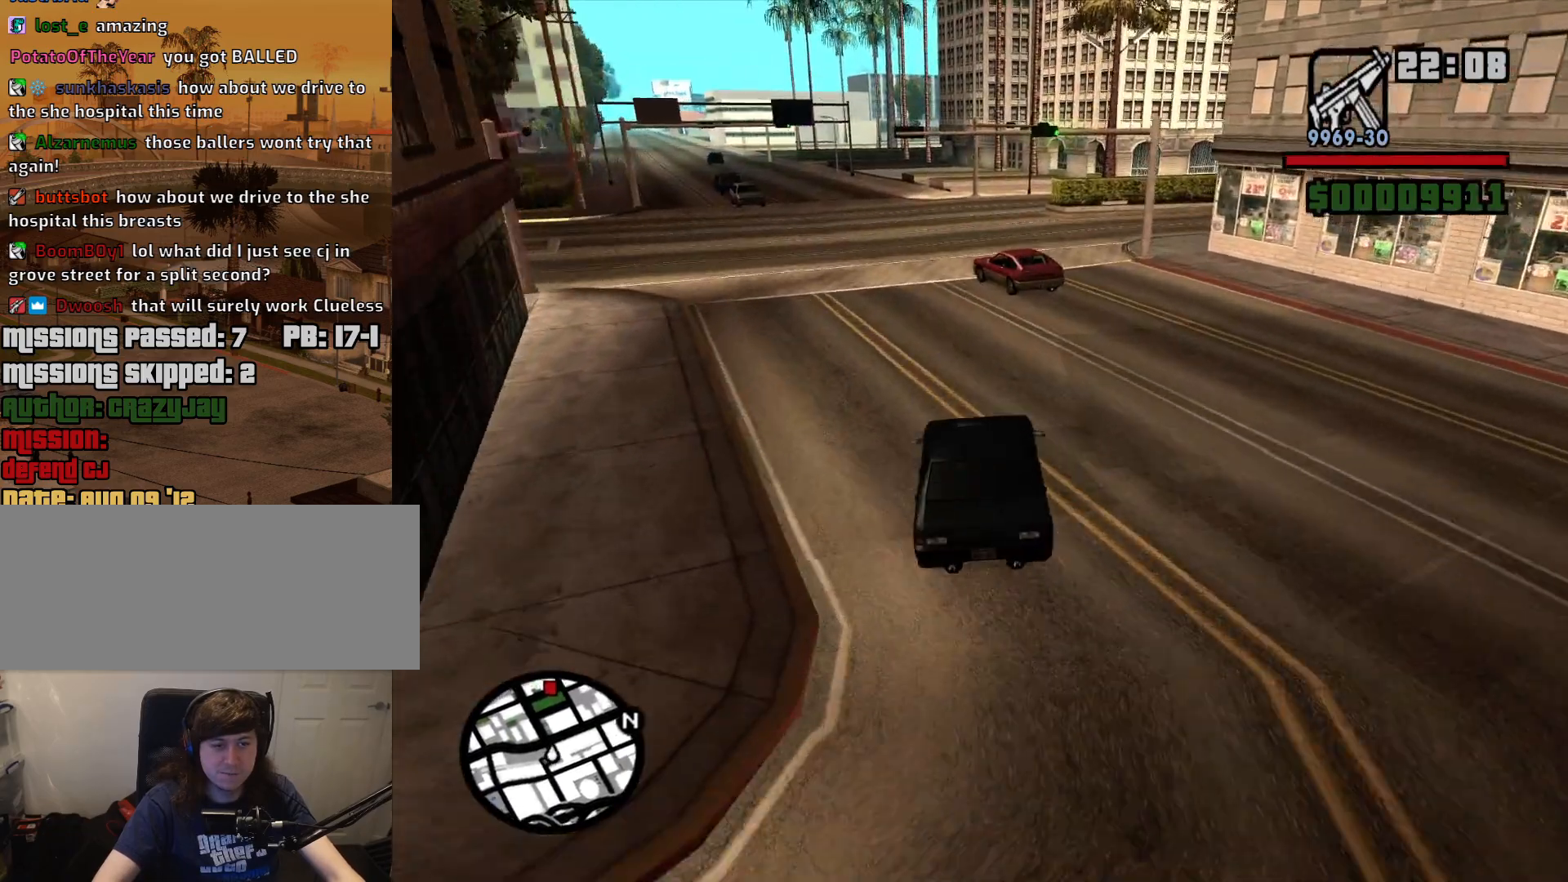
{"keys": ["d", "w"], "mouse": [], "events": [[17, "a", "up"], [150, "a", "down"], [350, "a", "up"], [384, "d", "down"]]}
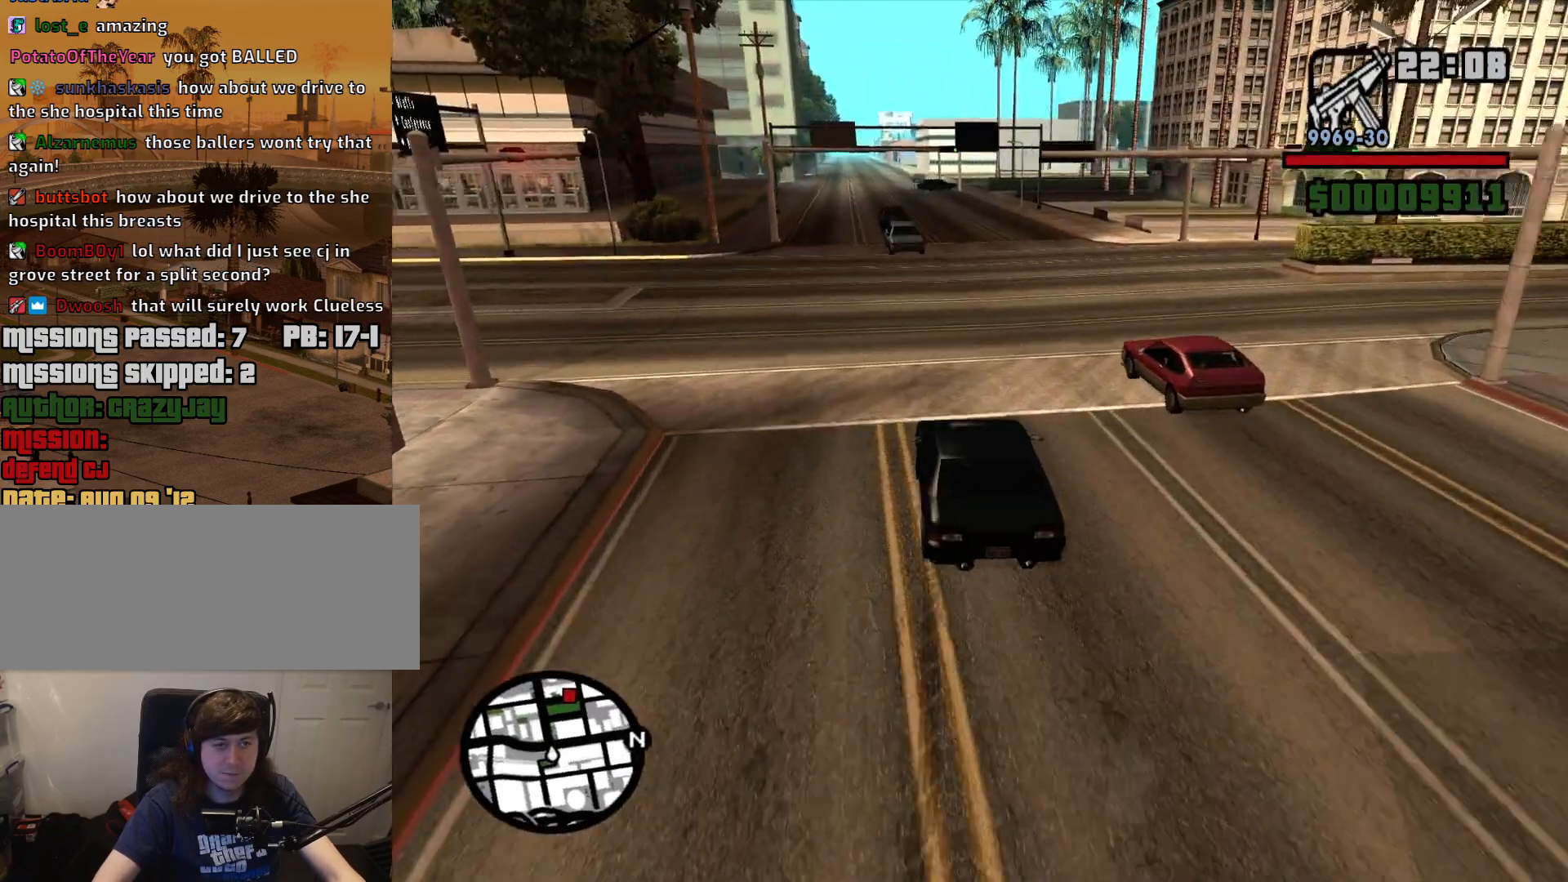
{"keys": ["w"], "mouse": [], "events": [[117, "d", "up"]]}
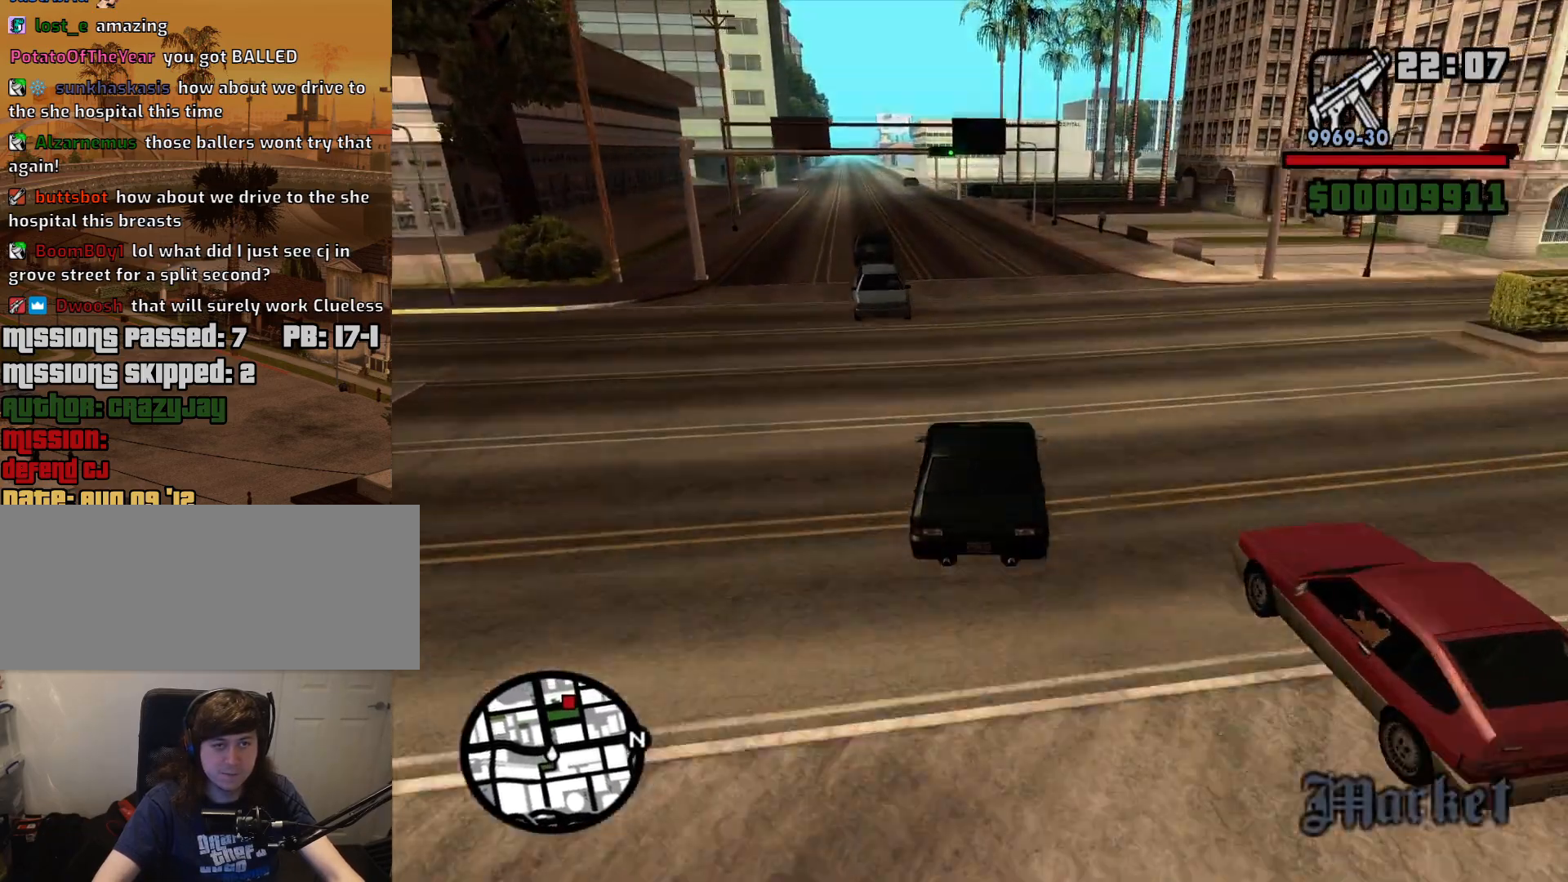
{"keys": ["w"], "mouse": [], "events": [[234, "a", "down"], [467, "a", "up"]]}
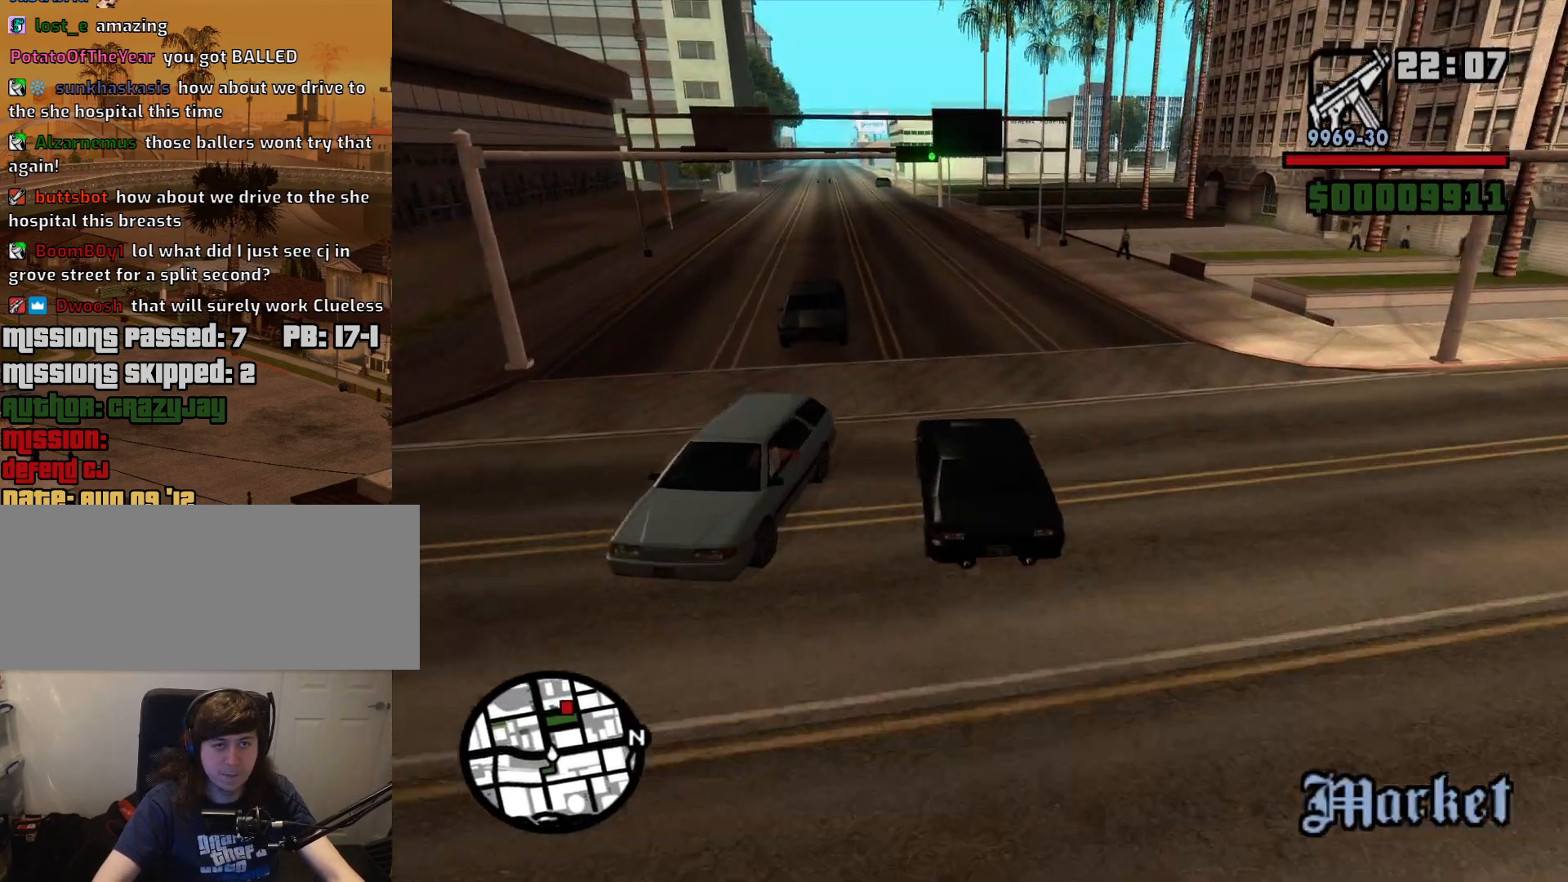
{"keys": ["w"], "mouse": [], "events": []}
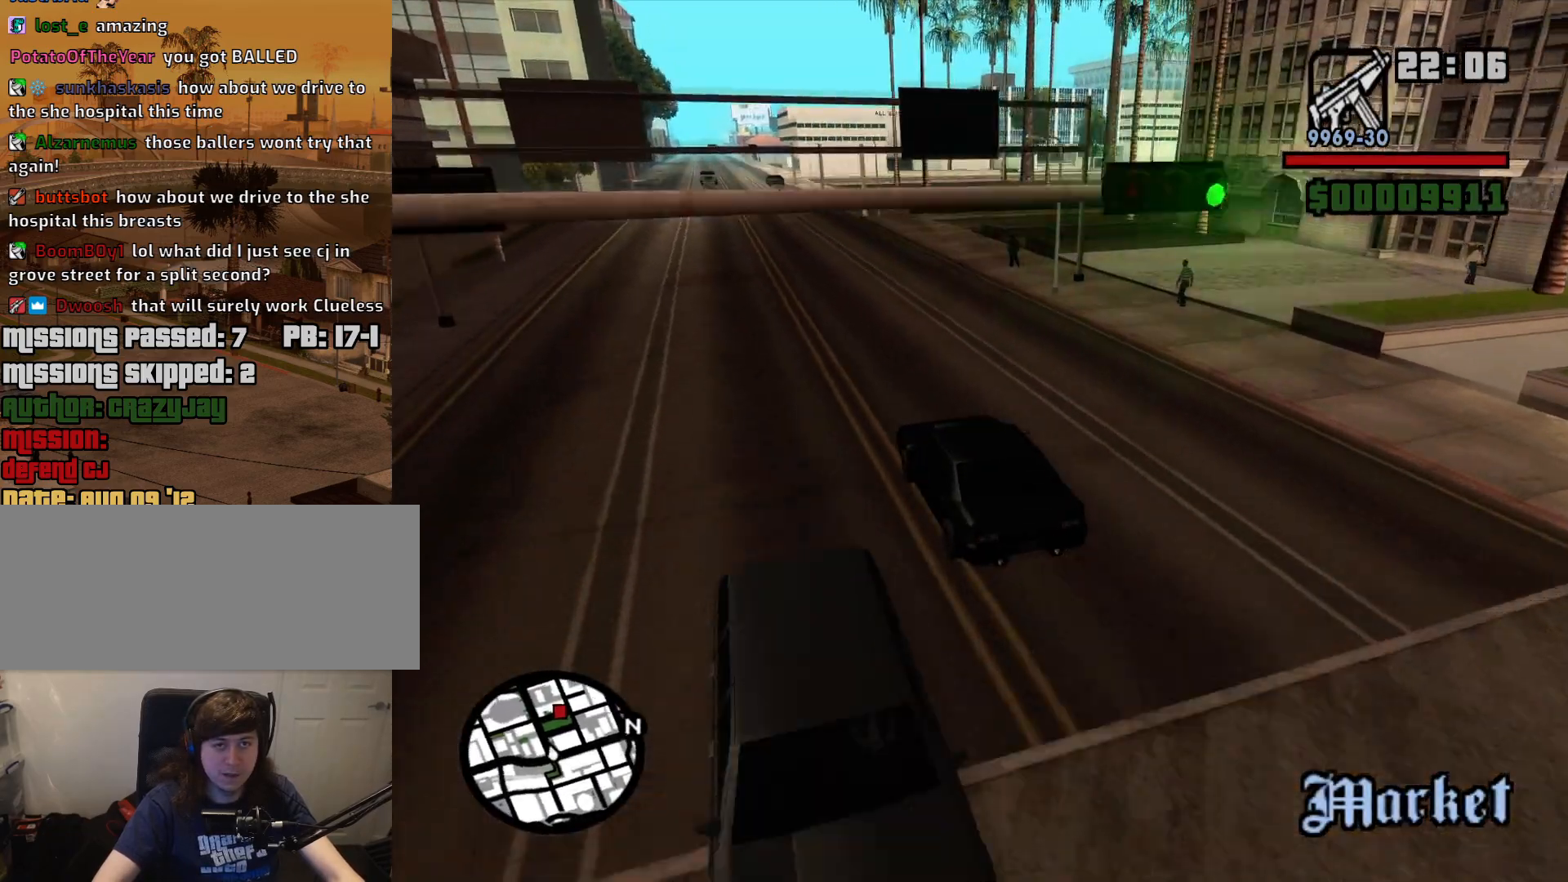
{"keys": ["w"], "mouse": [], "events": []}
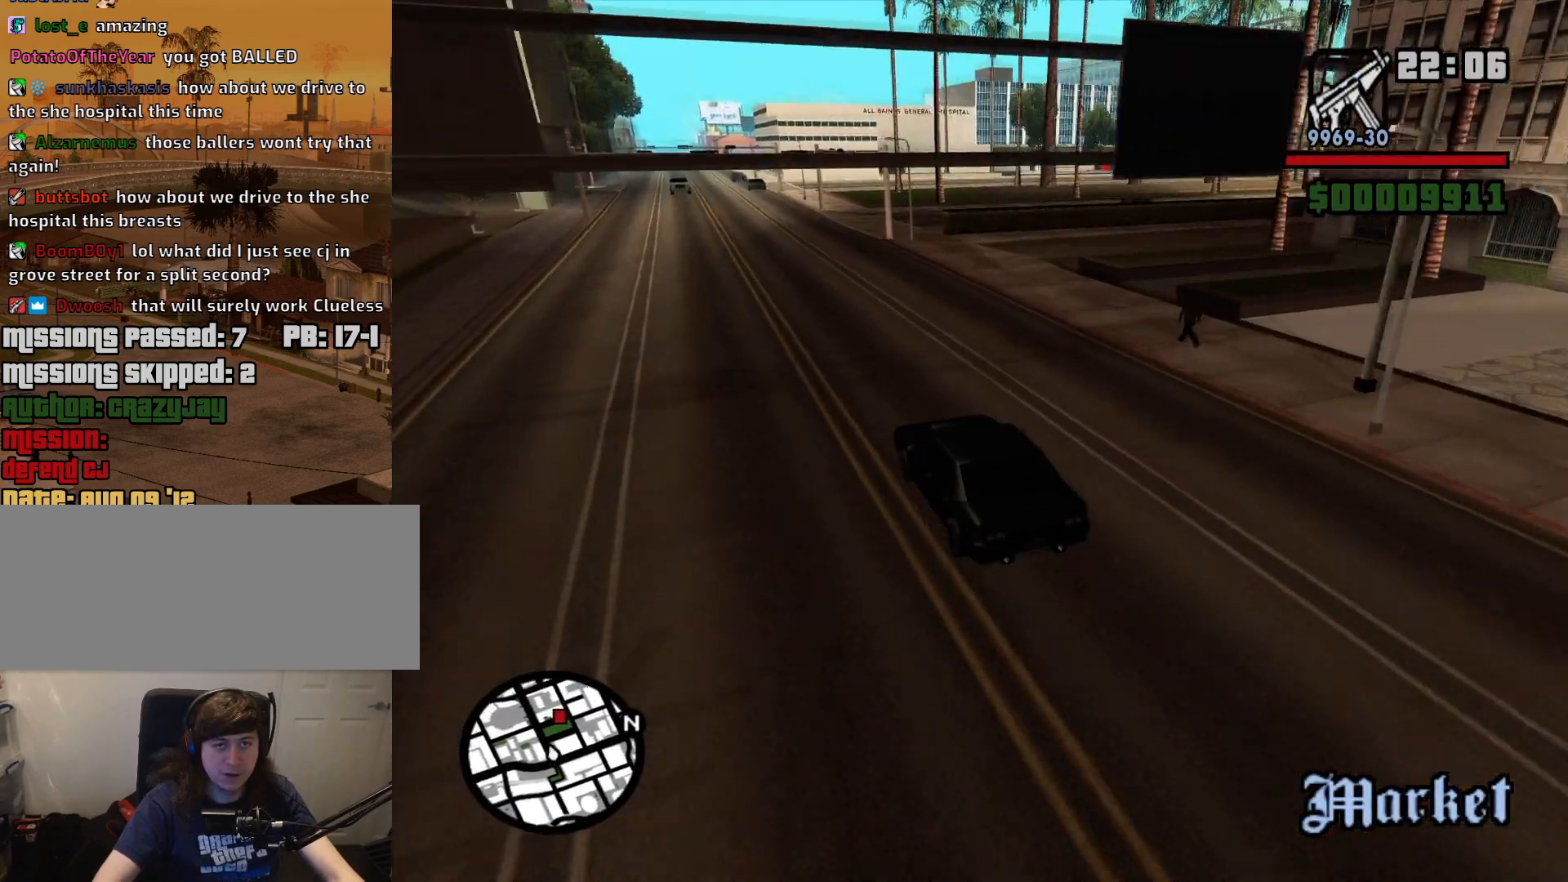
{"keys": ["w"], "mouse": [], "events": []}
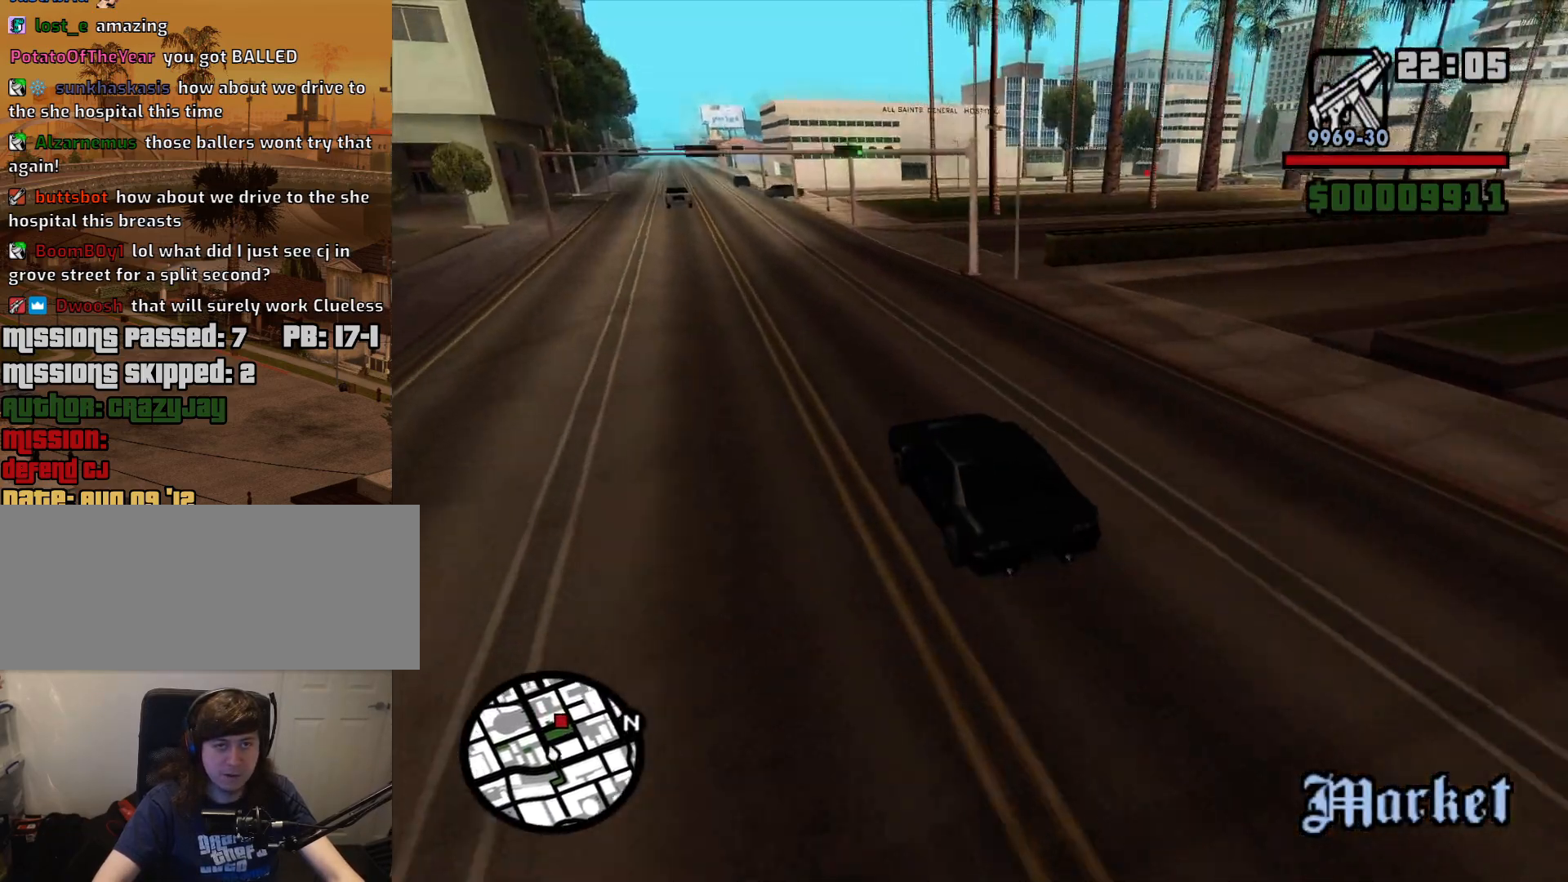
{"keys": ["w"], "mouse": [], "events": []}
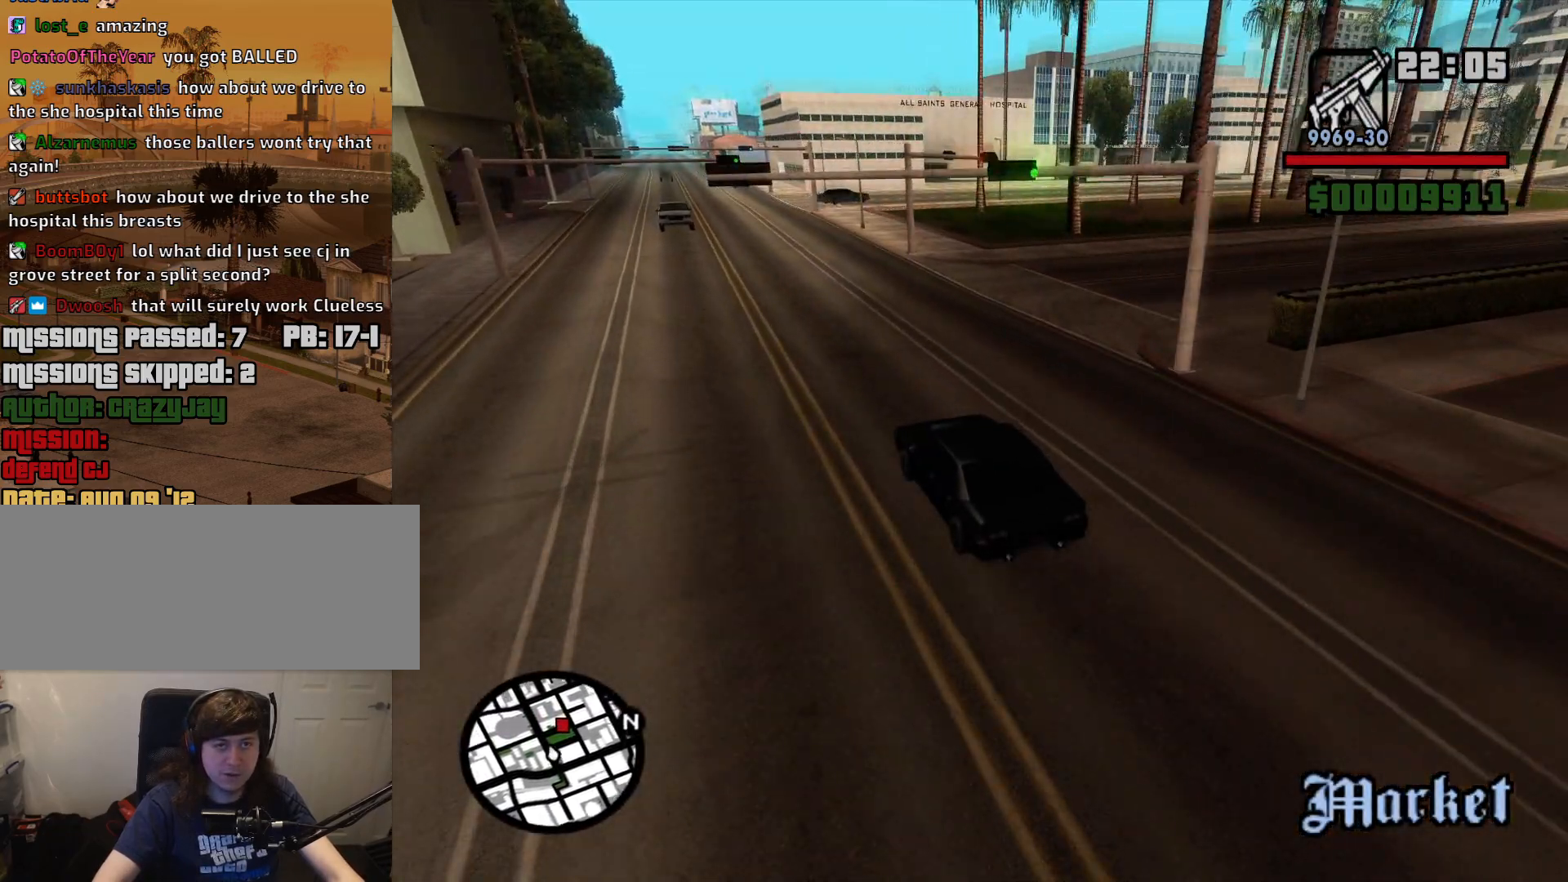
{"keys": ["w"], "mouse": [], "events": [[350, "d", "down"], [500, "d", "up"]]}
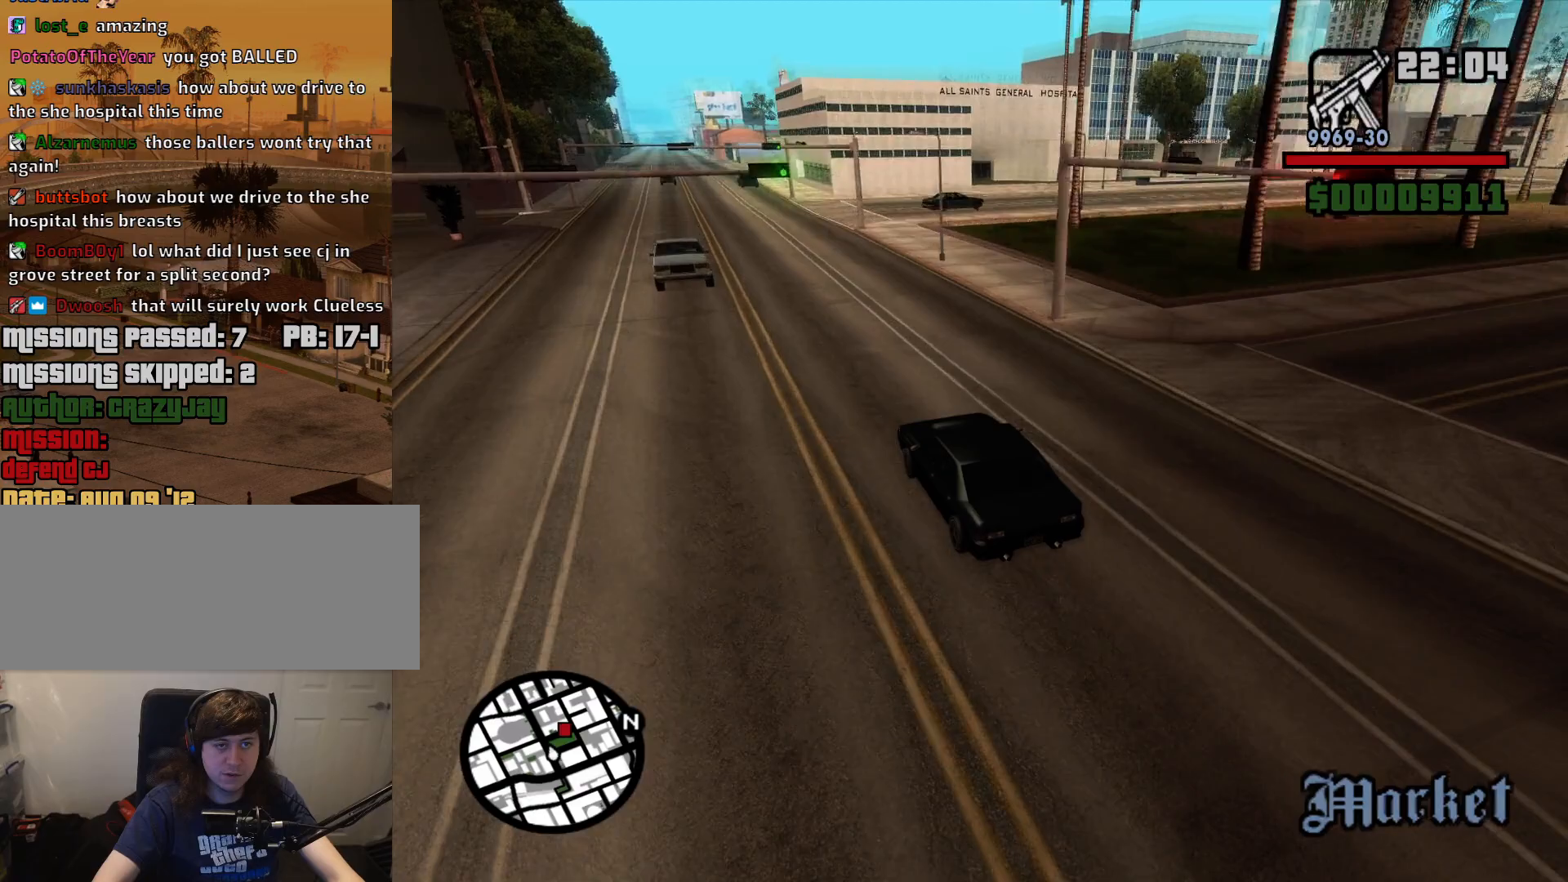
{"keys": [], "mouse": [], "events": [[184, "a", "down"], [284, "a", "up"], [417, "w", "up"]]}
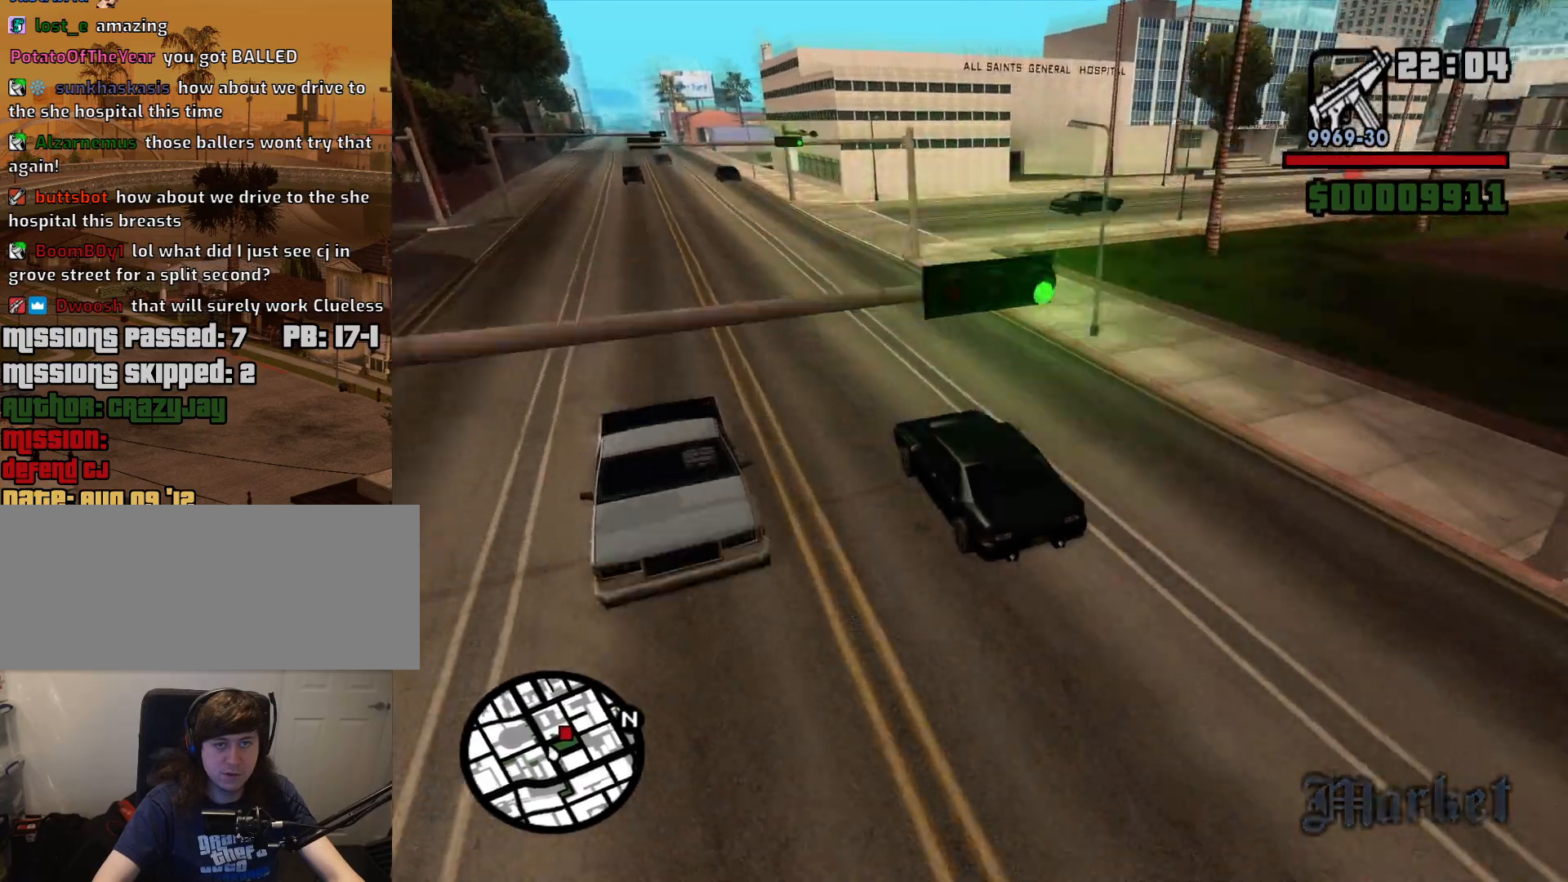
{"keys": ["d"], "mouse": [], "events": [[67, "s", "down"], [300, "d", "down"], [350, "s", "up"]]}
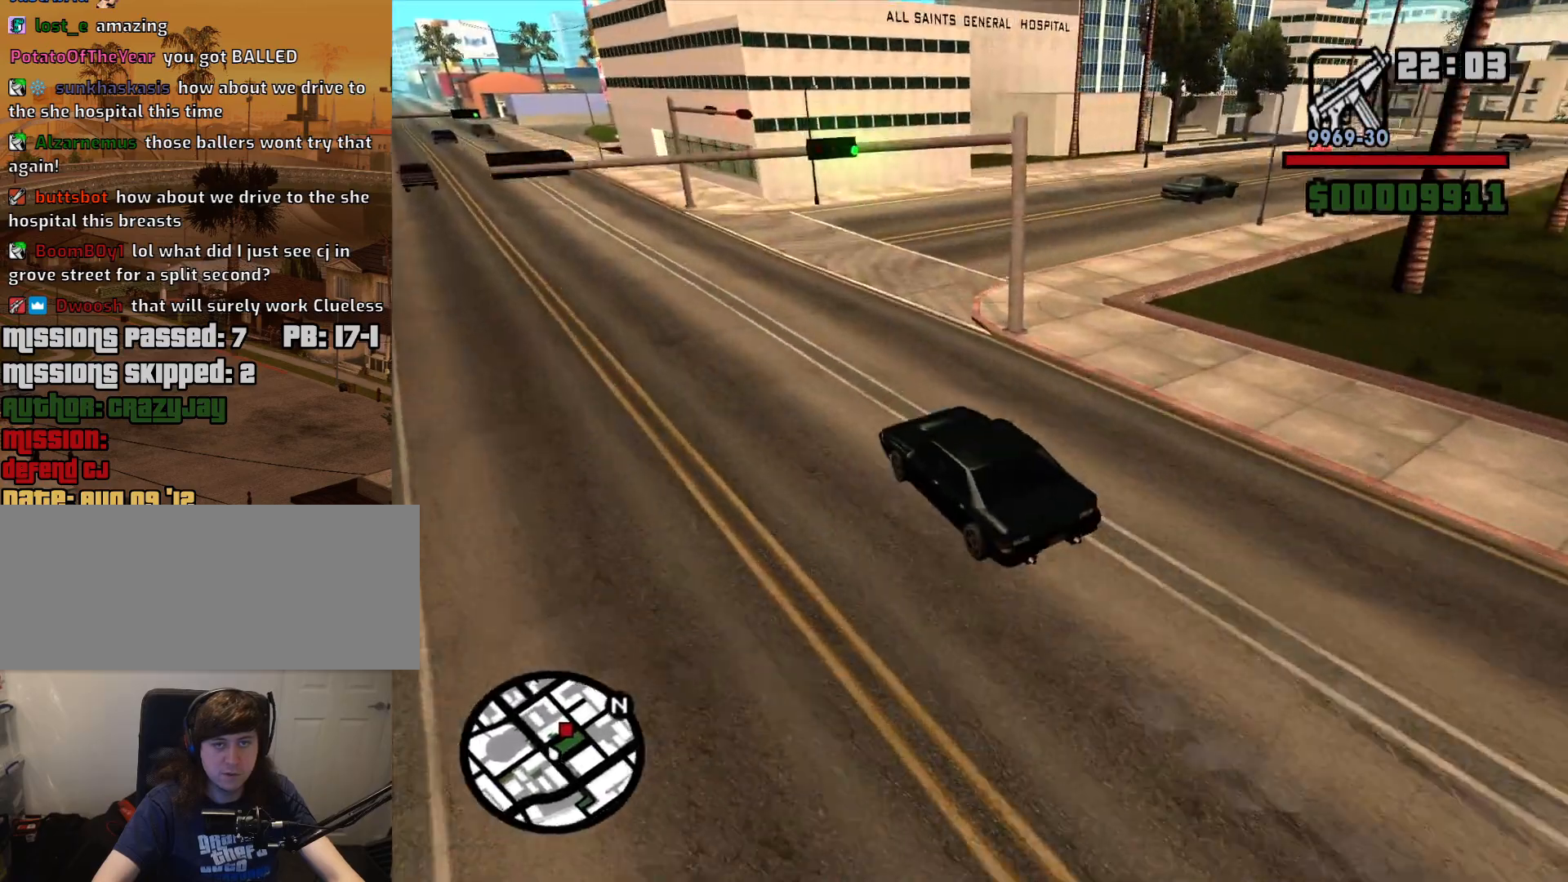
{"keys": ["d", "w"], "mouse": [], "events": [[500, "w", "down"]]}
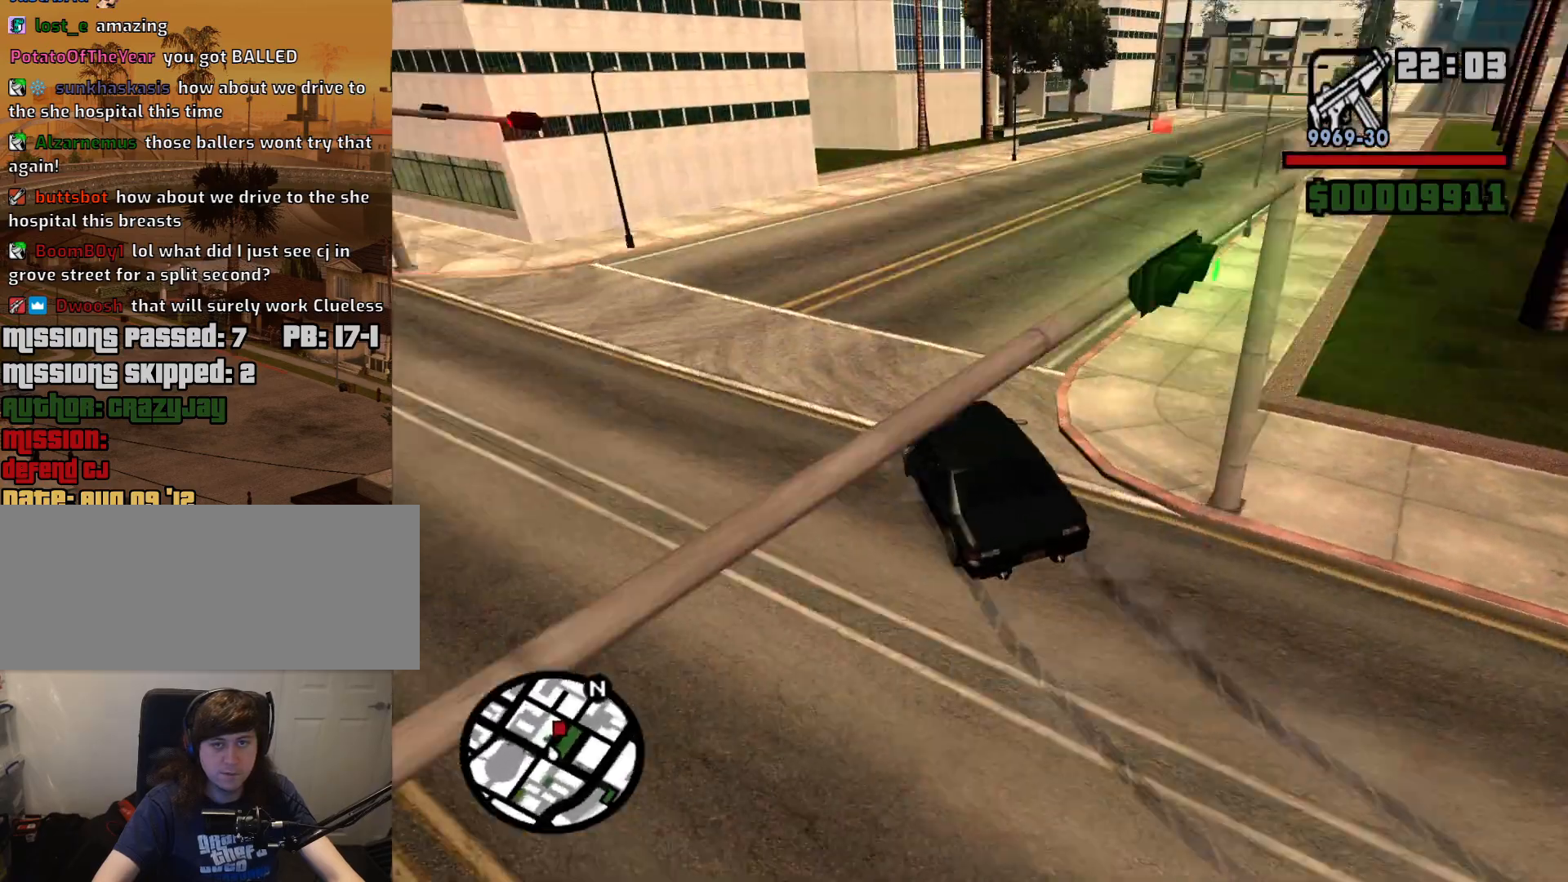
{"keys": ["w"], "mouse": [], "events": [[284, "d", "up"], [334, "a", "down"], [467, "a", "up"]]}
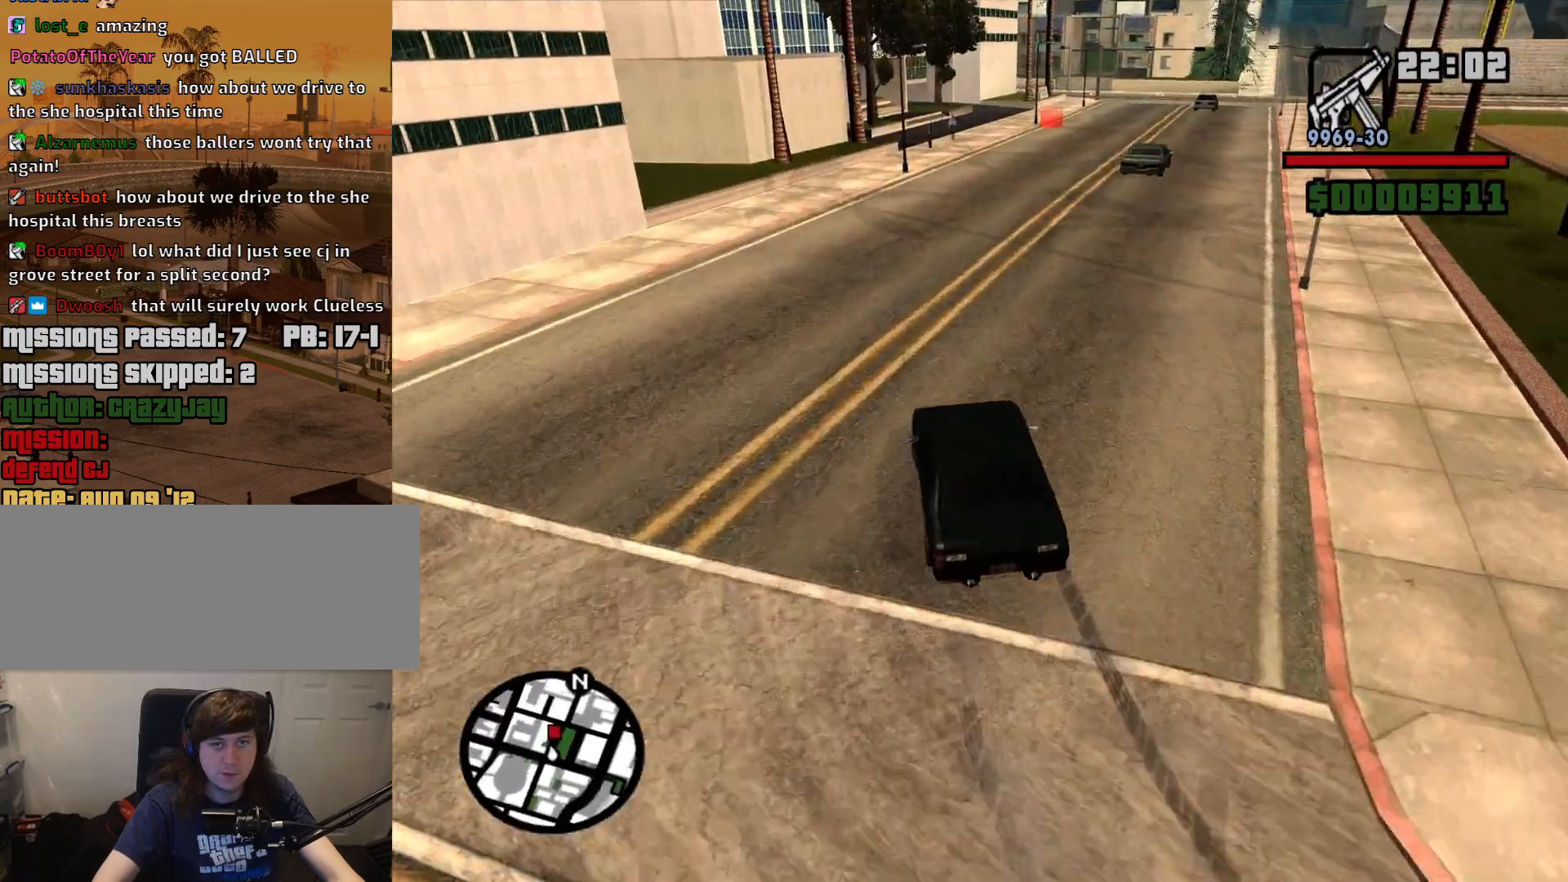
{"keys": [], "mouse": [], "events": [[17, "d", "down"], [300, "d", "up"], [350, "w", "up"]]}
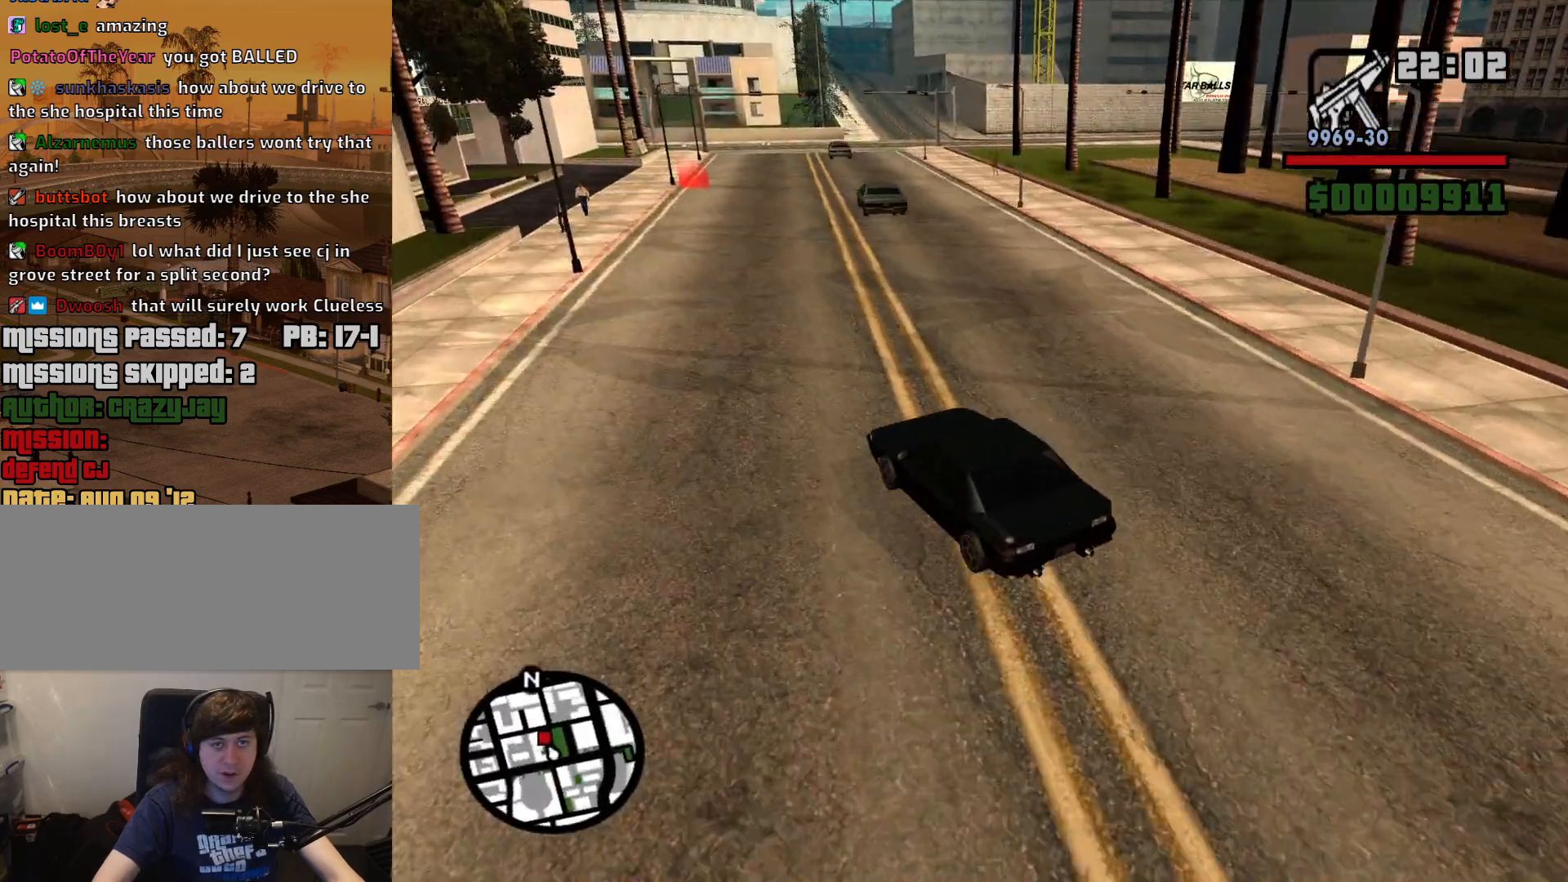
{"keys": [], "mouse": [], "events": [[217, "s", "down"], [317, "d", "down"], [400, "s", "up"], [450, "d", "up"]]}
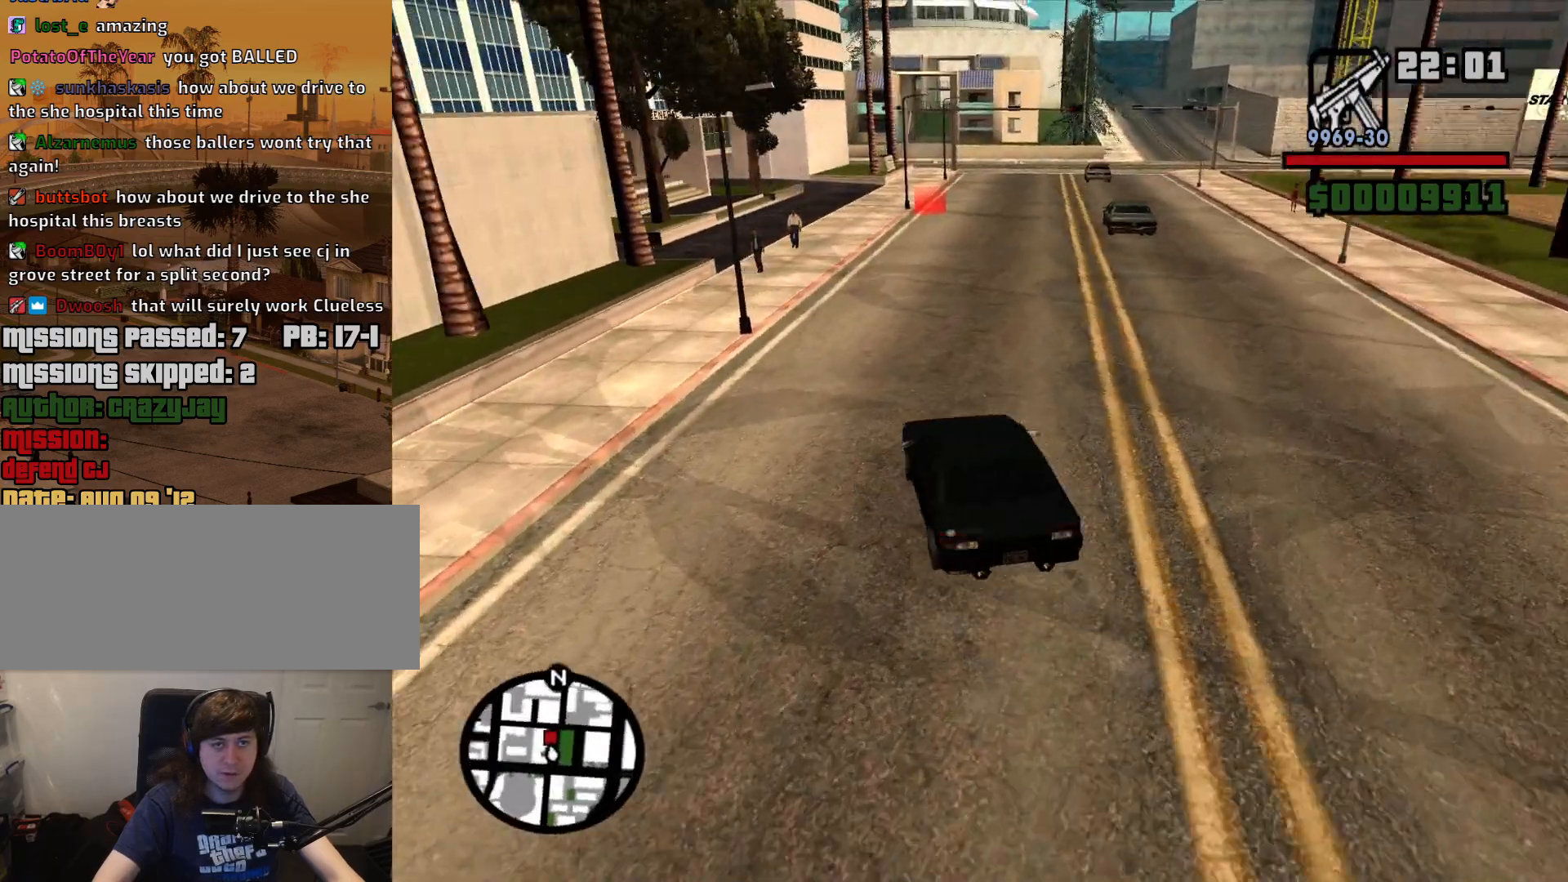
{"keys": ["d"], "mouse": [], "events": [[417, "d", "down"]]}
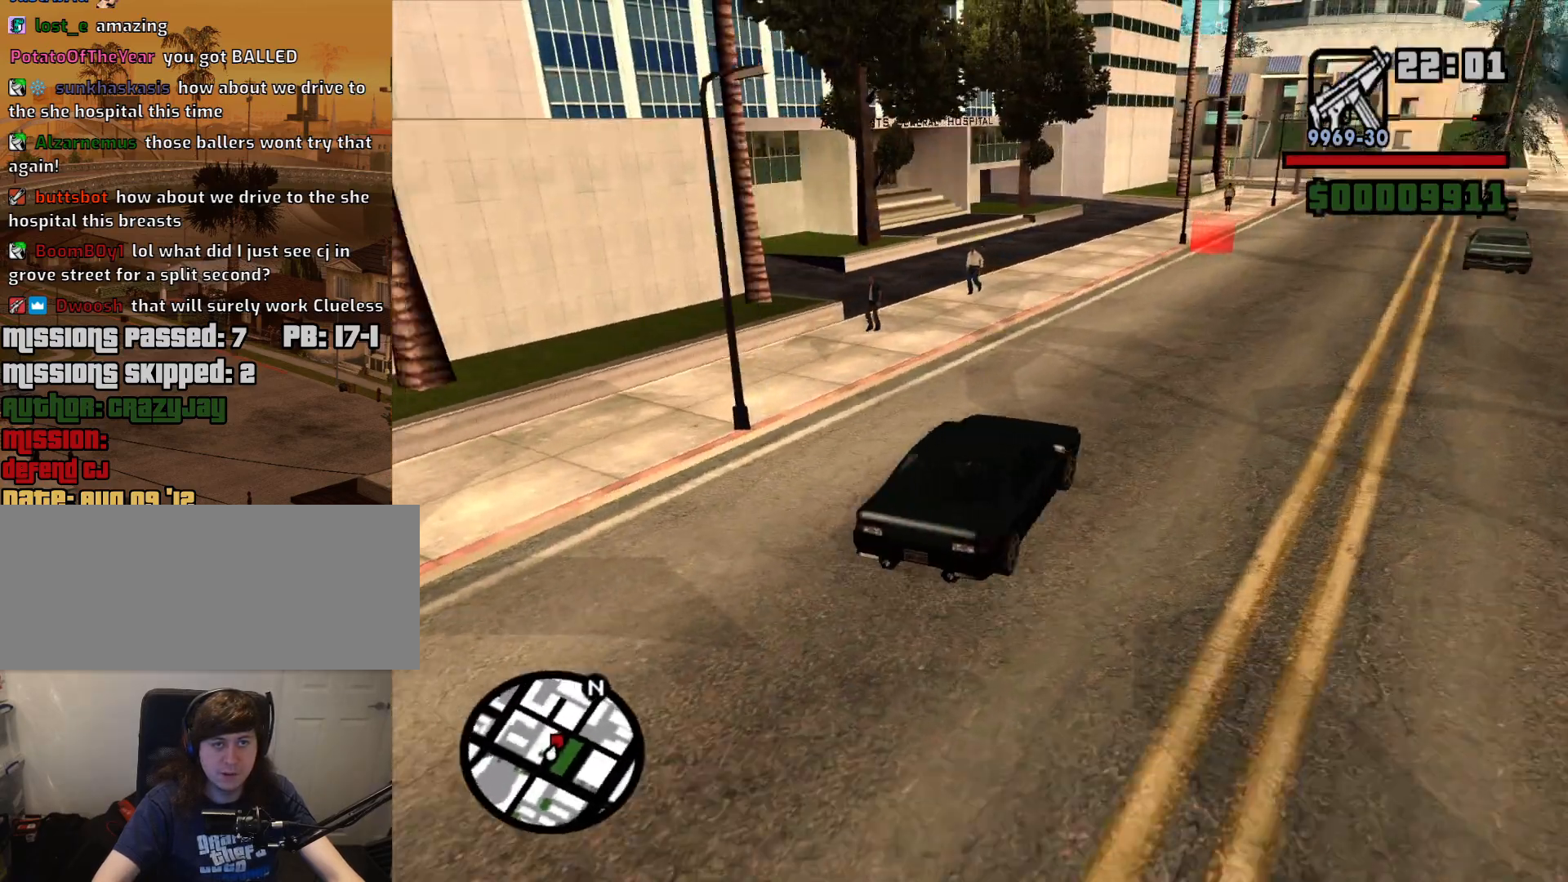
{"keys": [], "mouse": [], "events": [[67, "d", "up"]]}
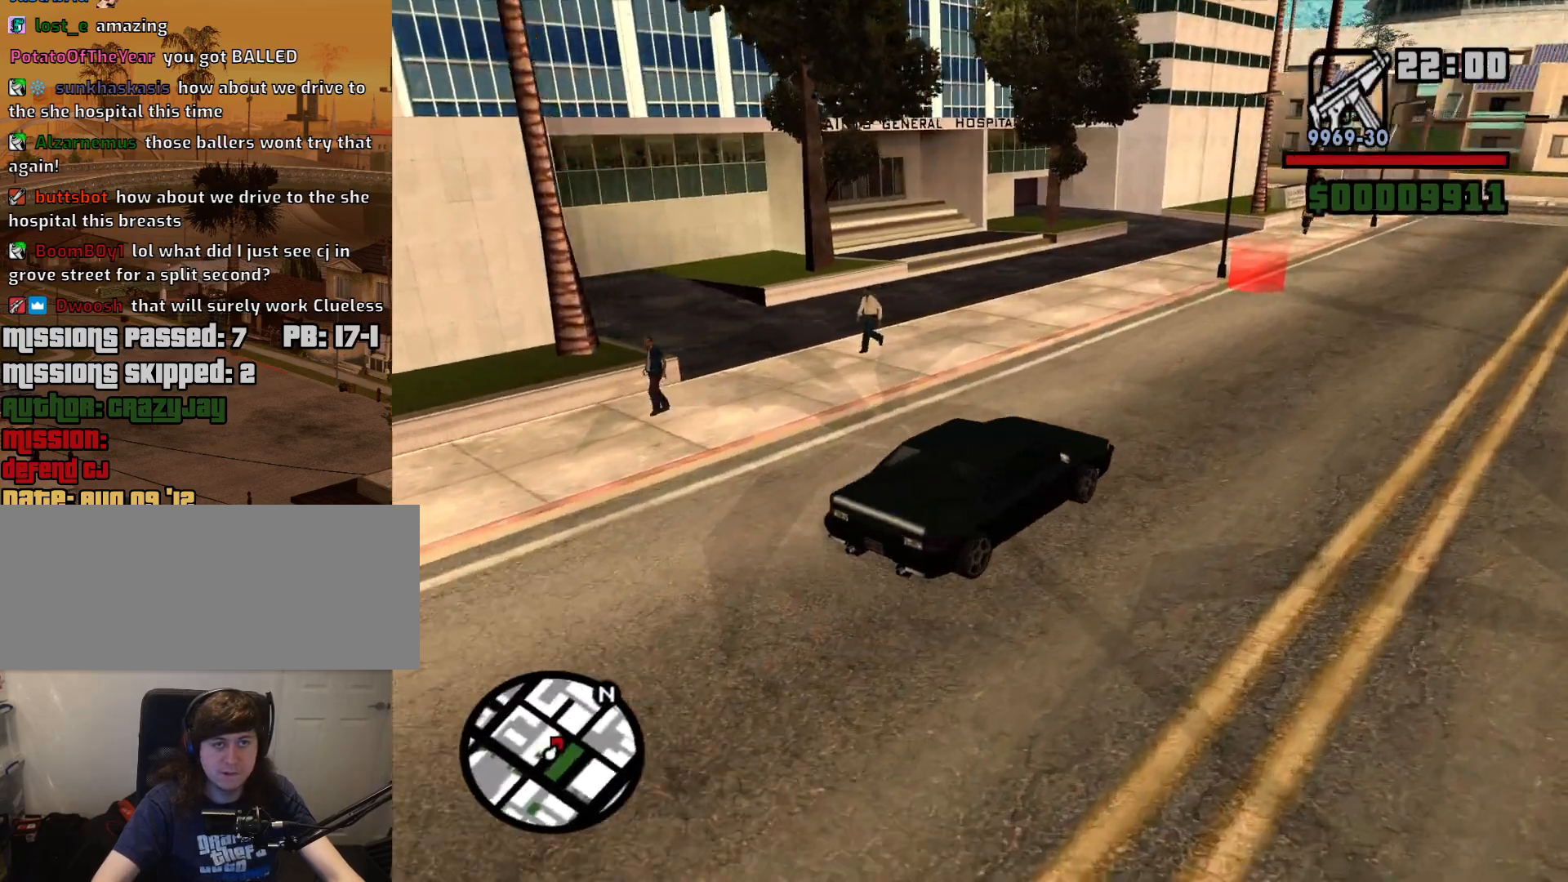
{"keys": [], "mouse": [], "events": [[84, "a", "down"], [217, "a", "up"]]}
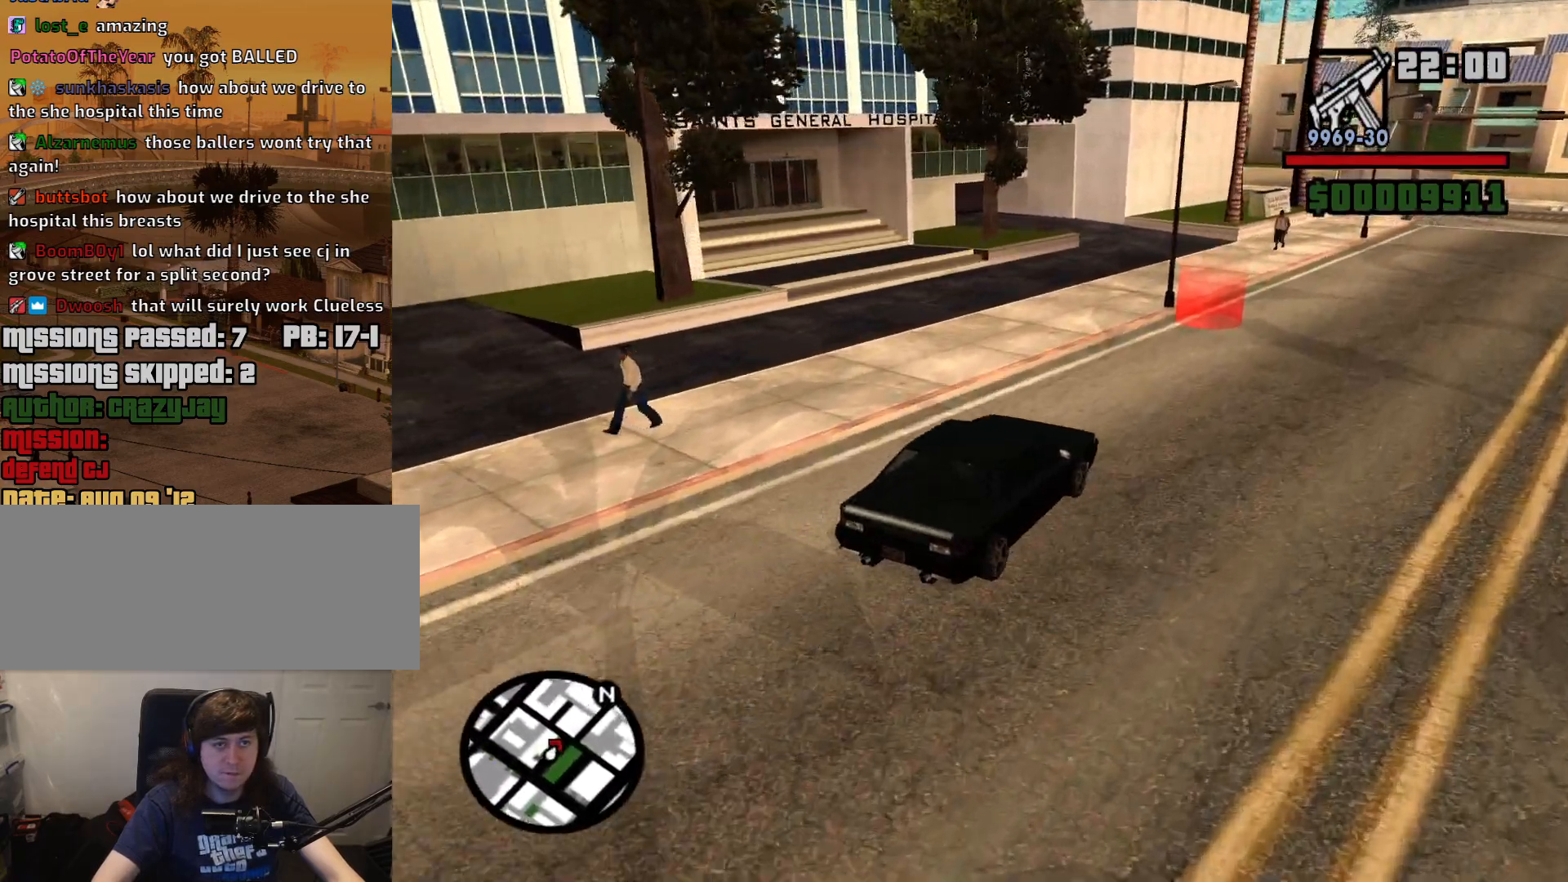
{"keys": [], "mouse": [], "events": []}
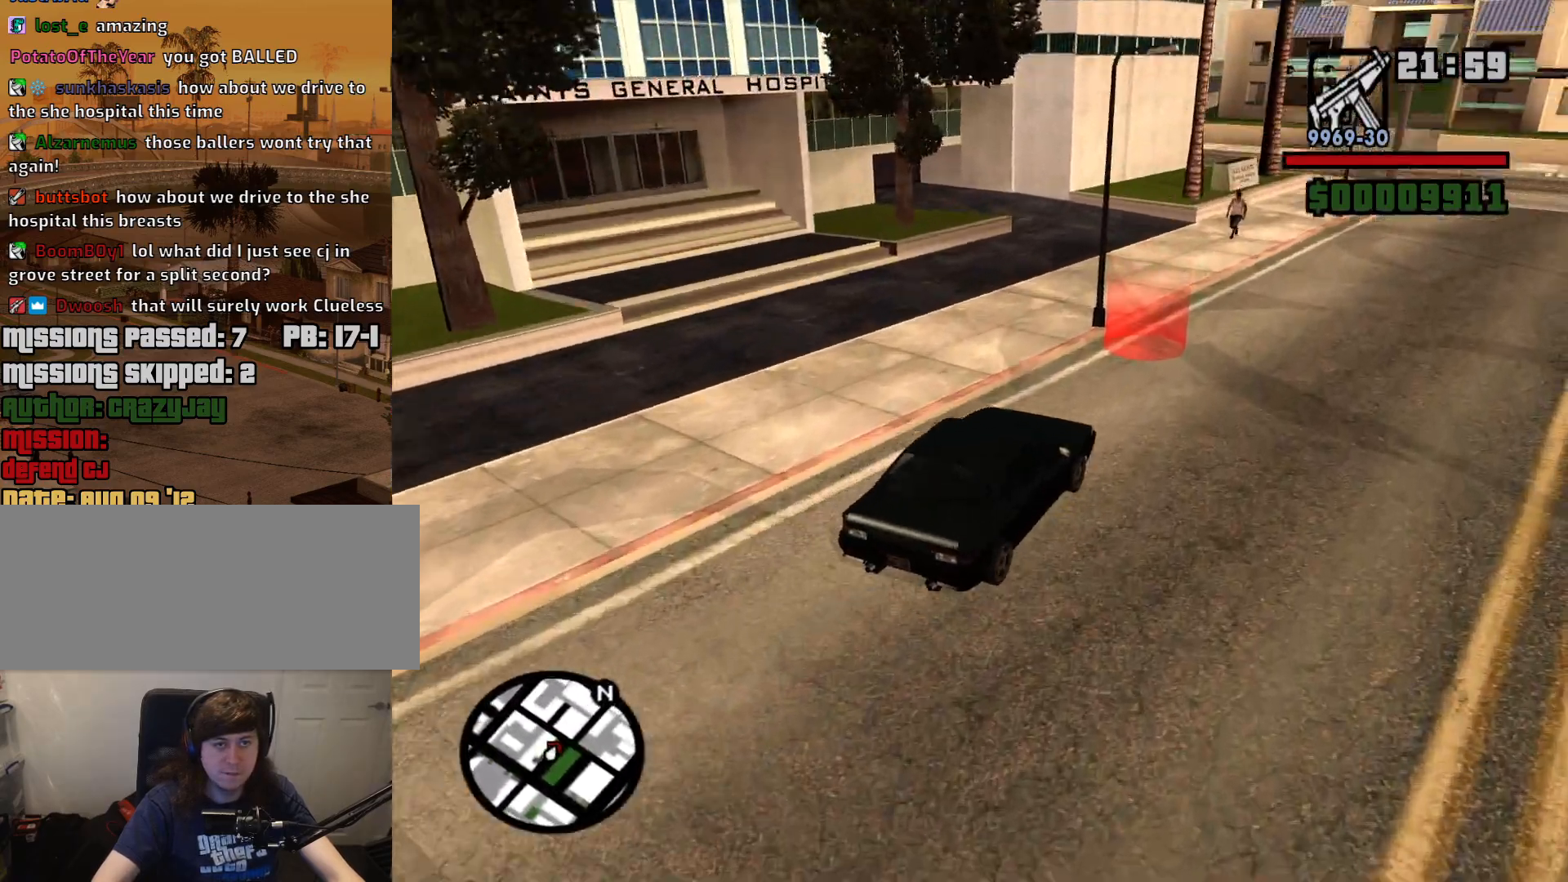
{"keys": ["s"], "mouse": [], "events": [[250, "s", "down"]]}
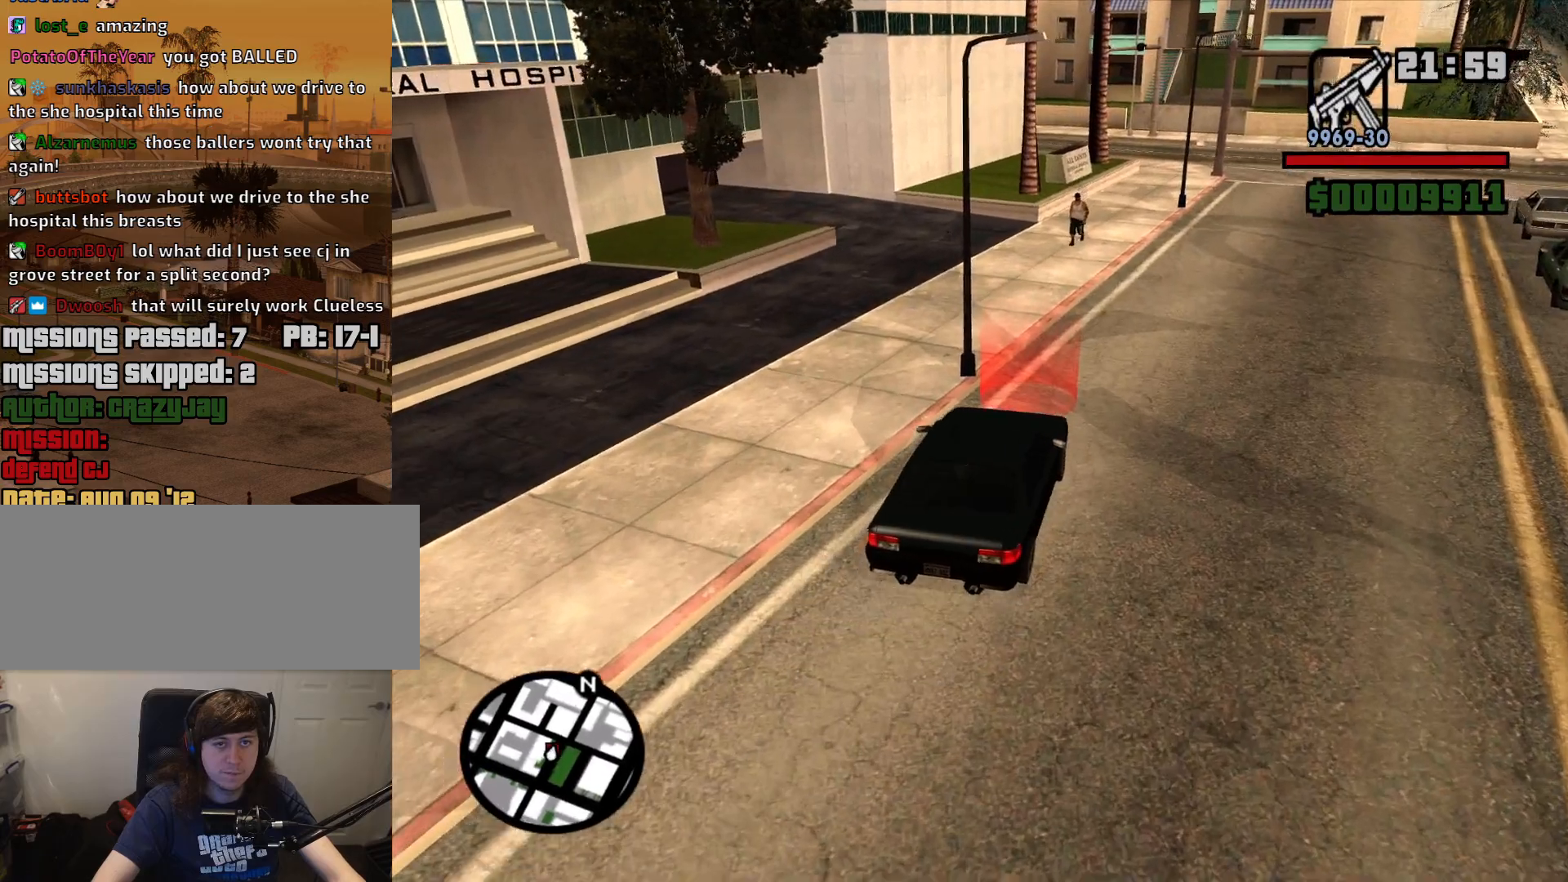
{"keys": [], "mouse": [], "events": [[167, "s", "up"]]}
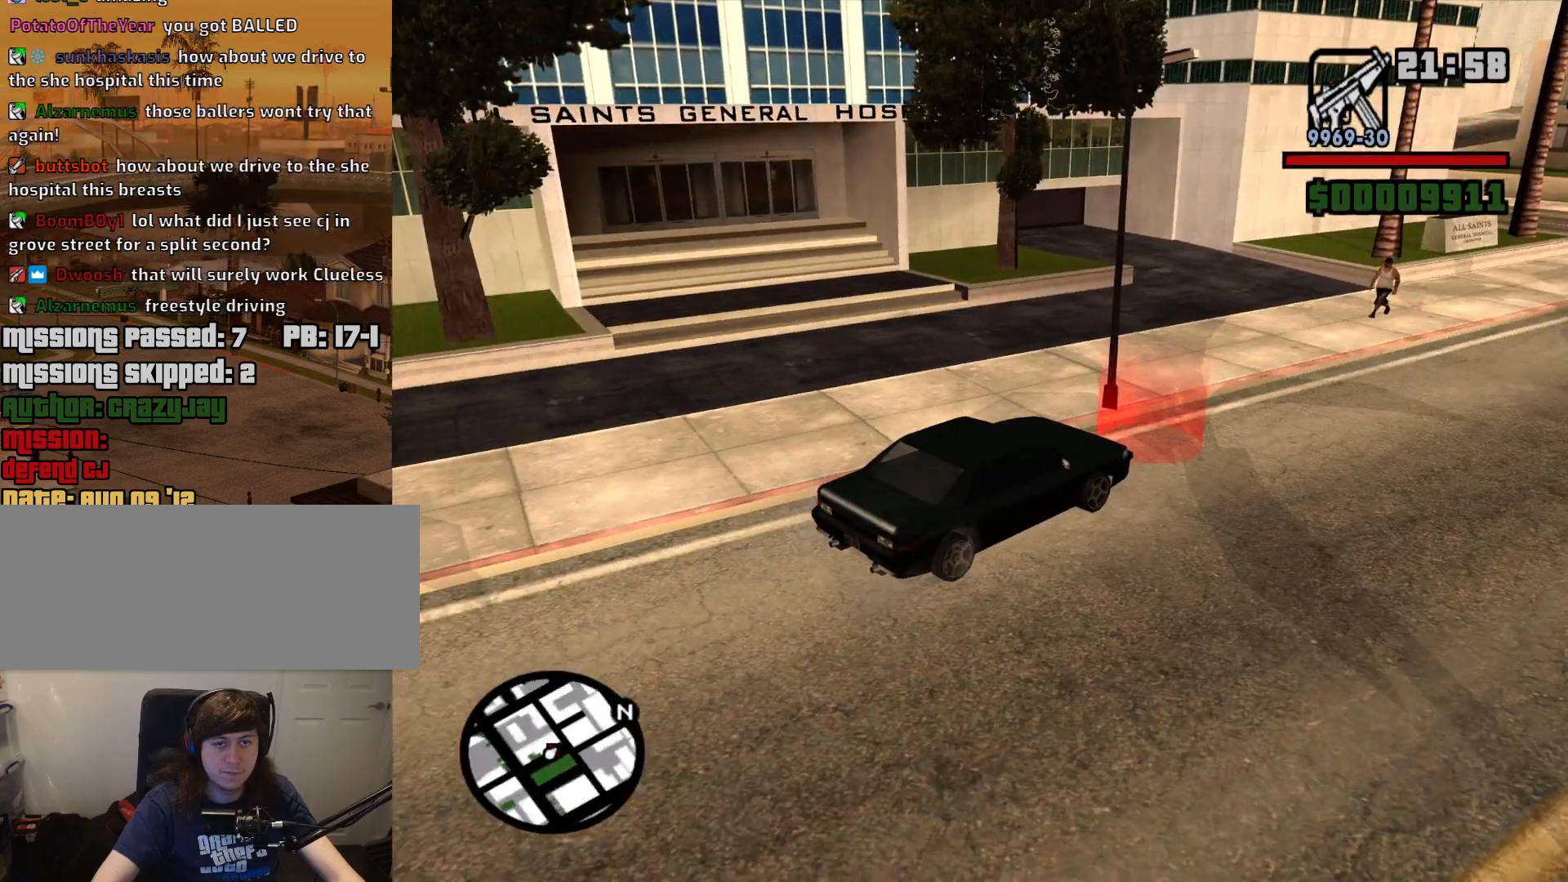
{"keys": ["s"], "mouse": [], "events": [[367, "s", "down"]]}
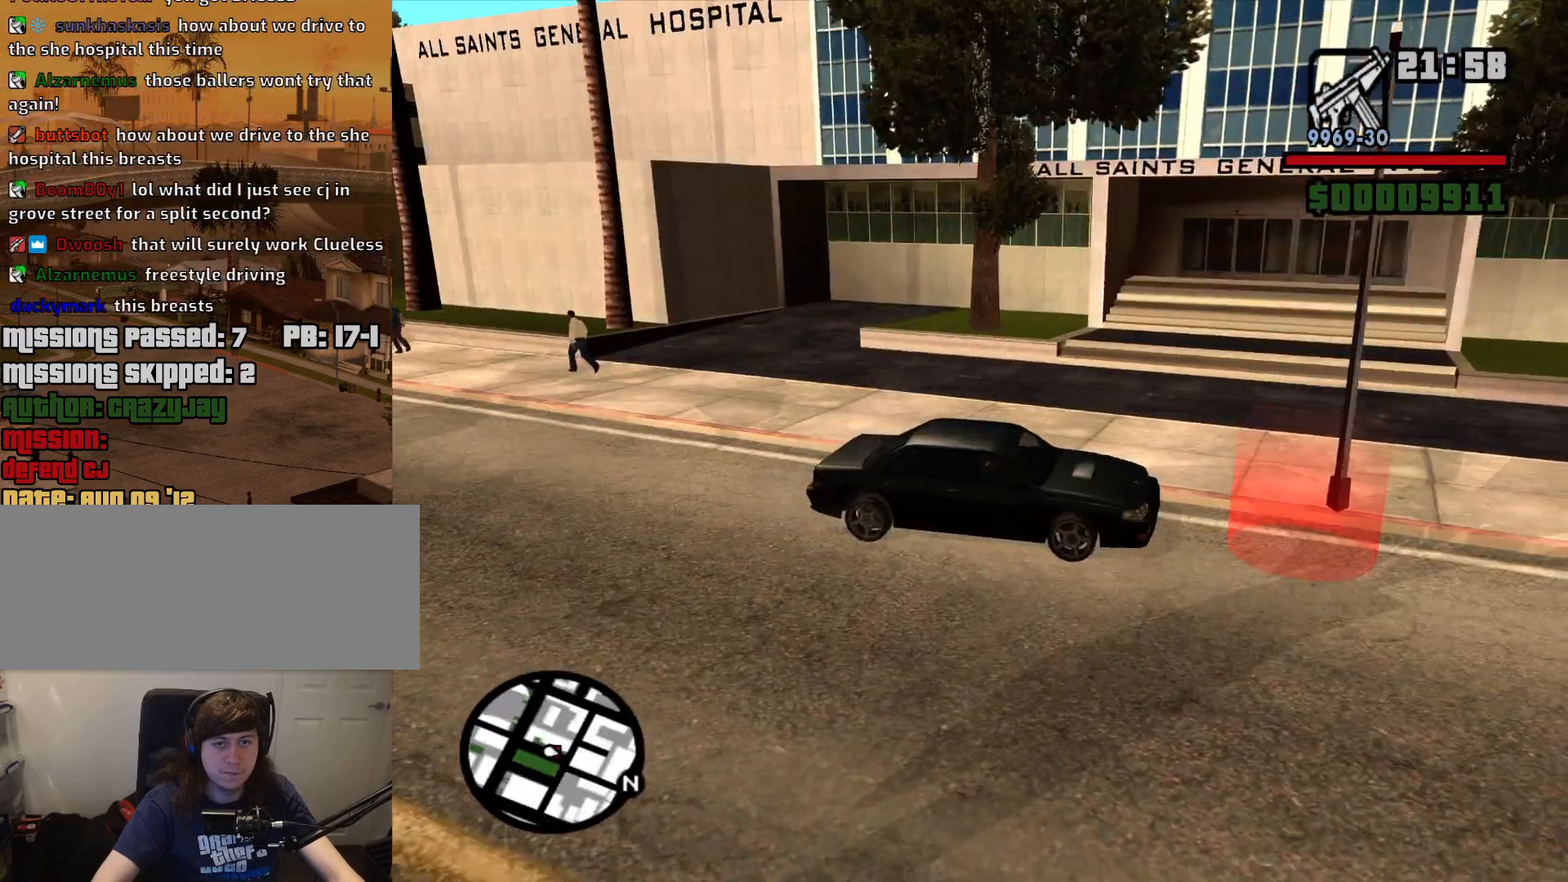
{"keys": ["w"], "mouse": [], "events": [[200, "s", "up"], [384, "w", "down"]]}
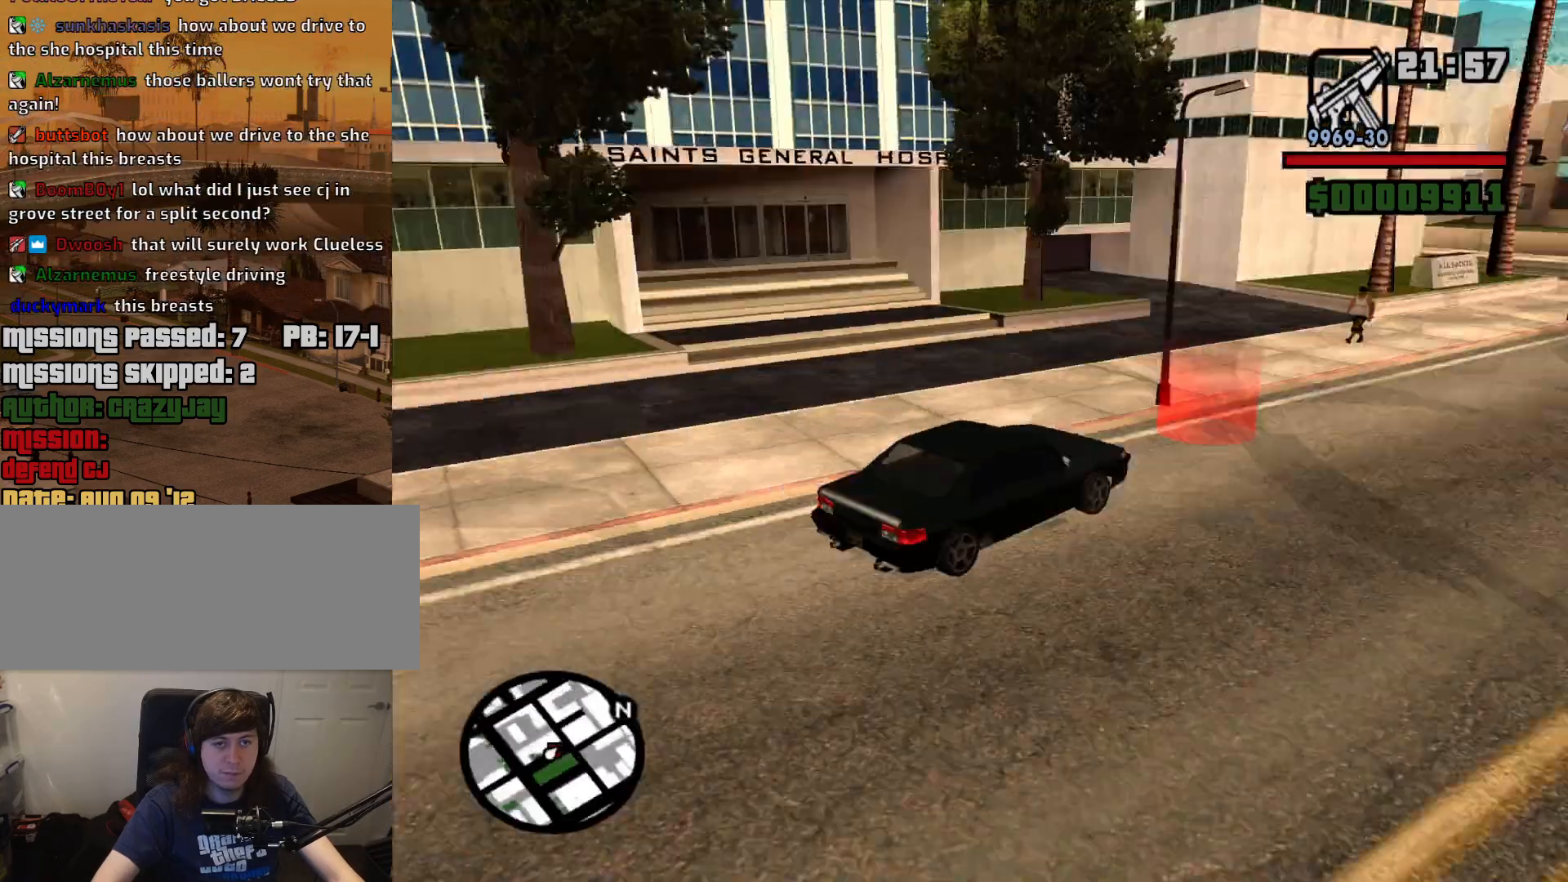
{"keys": ["d", "w"], "mouse": [], "events": [[500, "d", "down"]]}
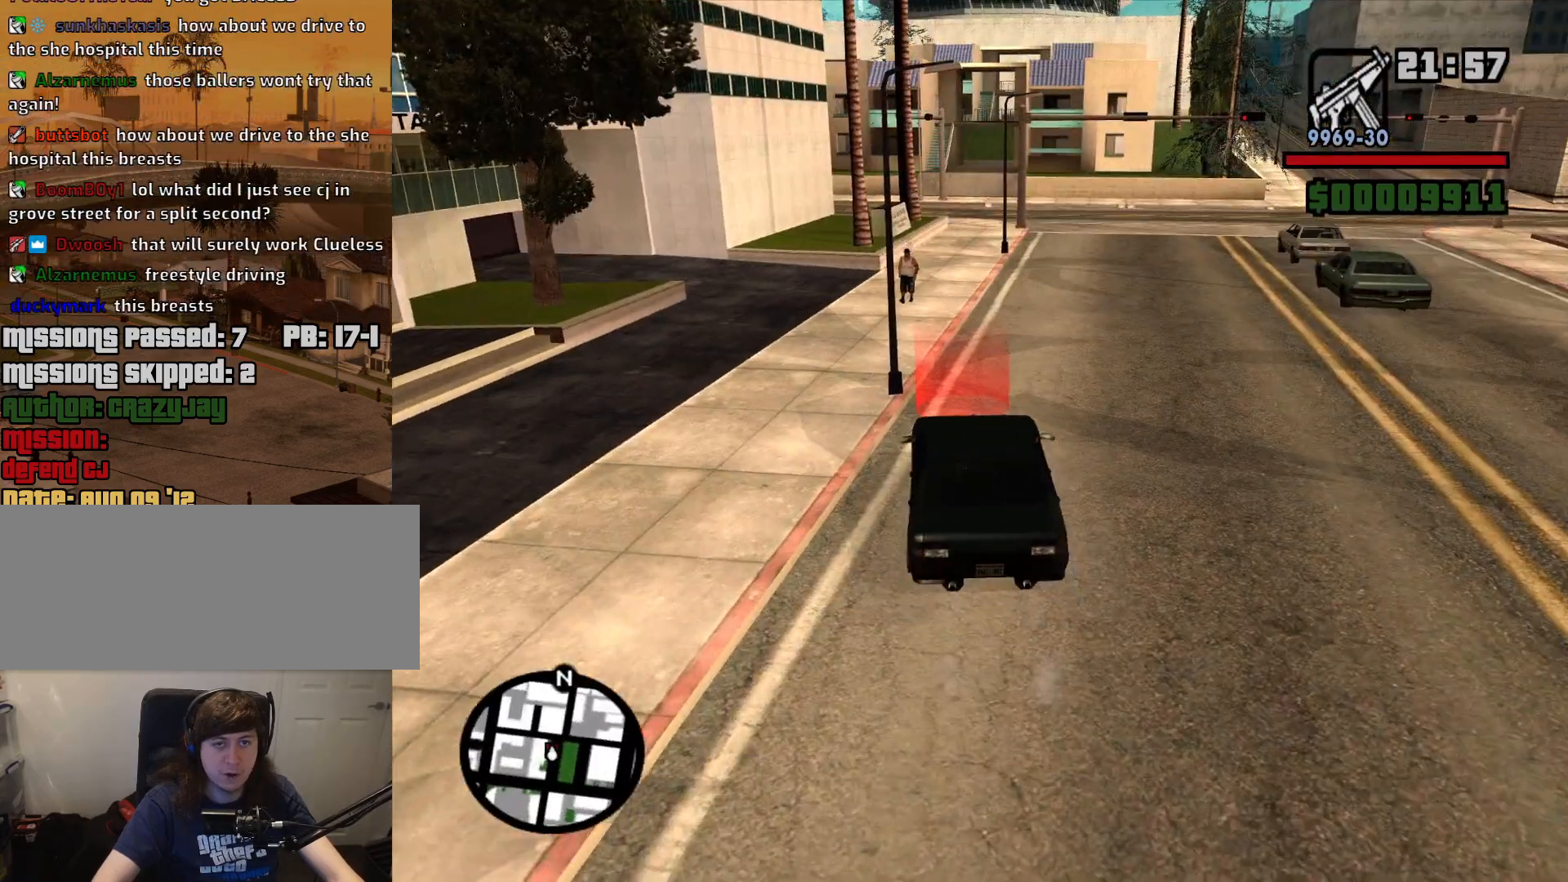
{"keys": ["w"], "mouse": [], "events": [[134, "d", "up"]]}
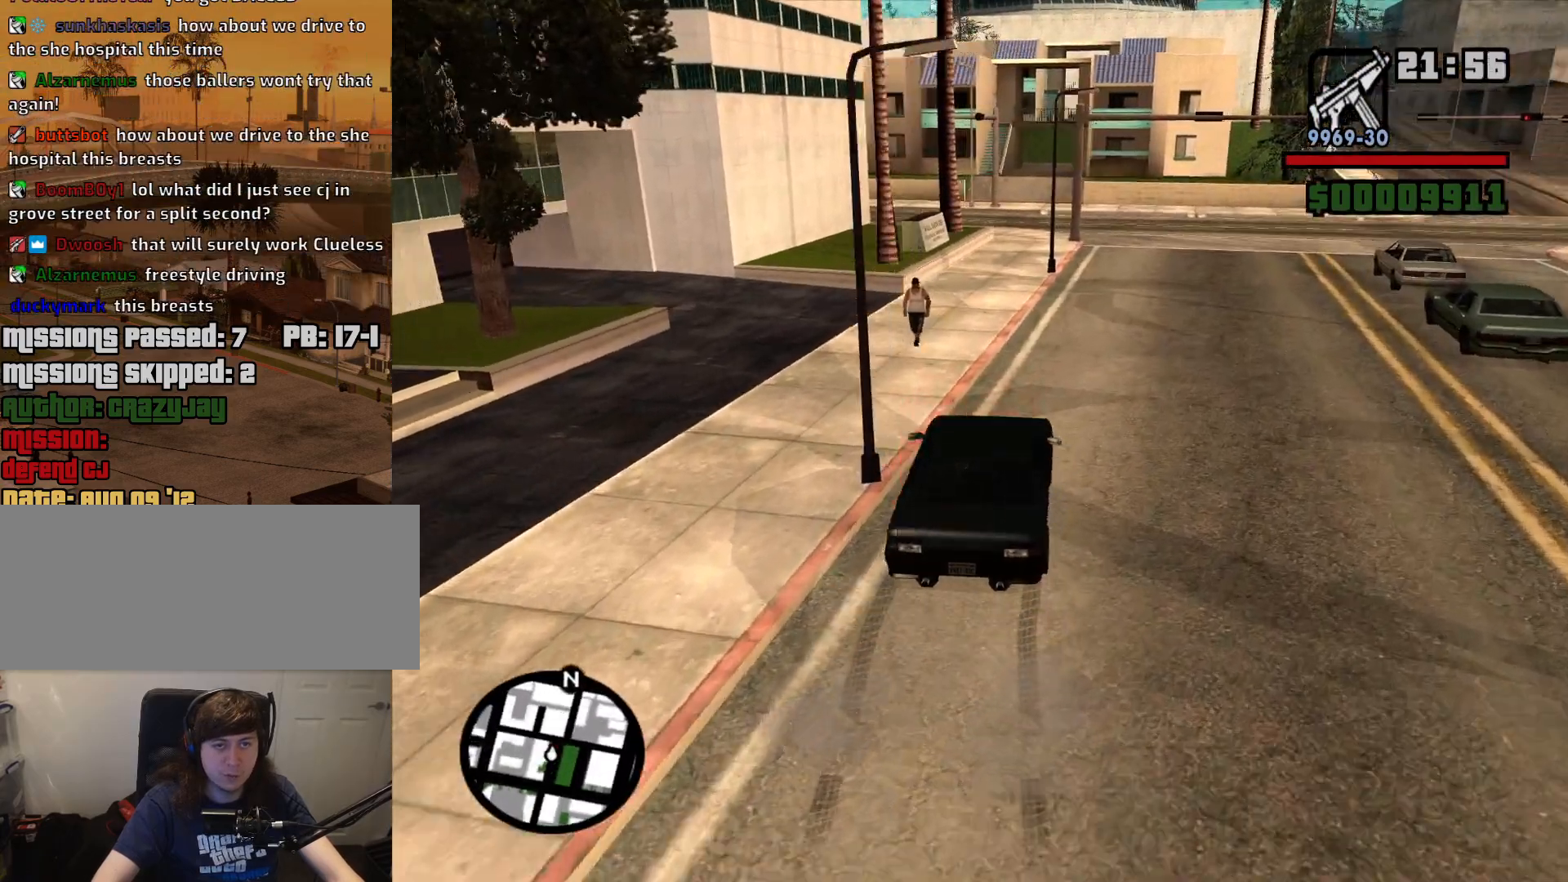
{"keys": ["w"], "mouse": [], "events": [[150, "a", "down"], [300, "a", "up"]]}
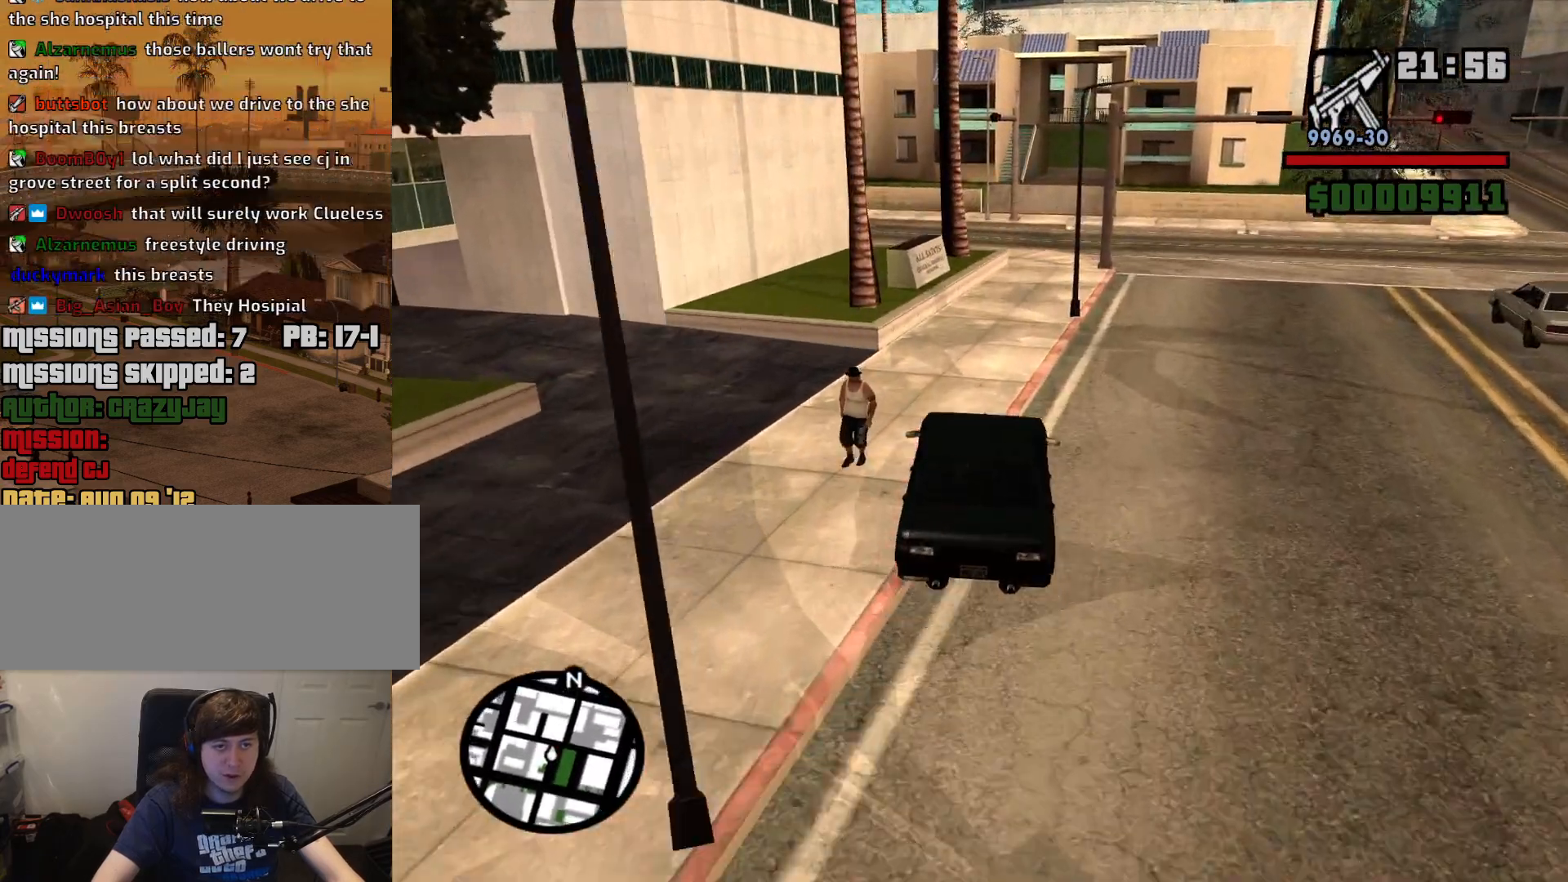
{"keys": ["s"], "mouse": [], "events": [[217, "d", "down"], [217, "w", "up"], [267, "d", "up"], [317, "s", "down"]]}
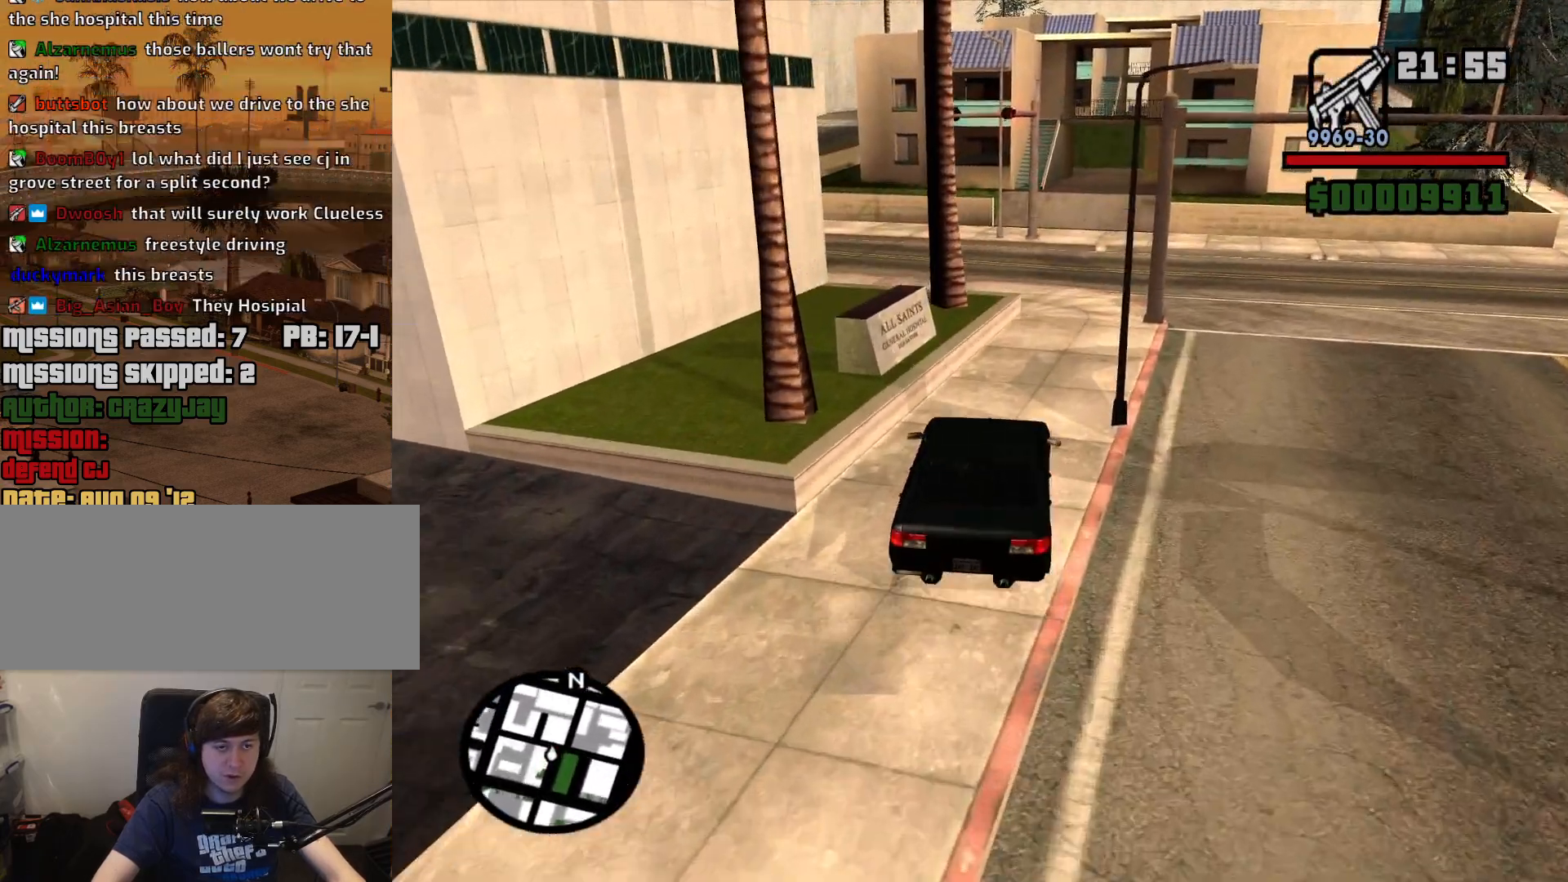
{"keys": ["f"], "mouse": [], "events": [[184, "f", "down"], [334, "s", "up"]]}
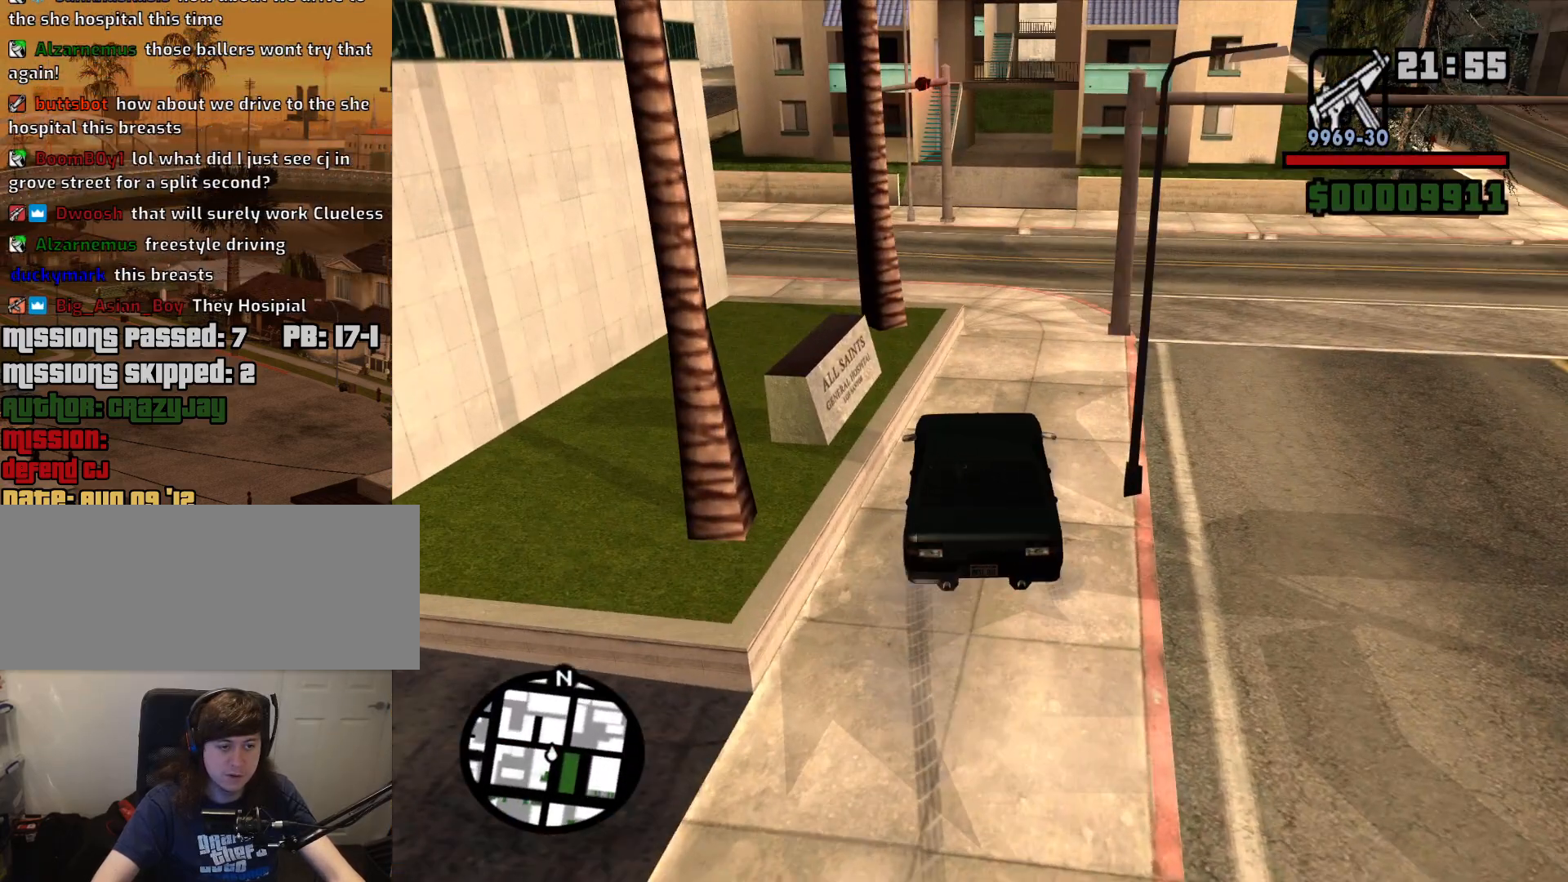
{"keys": ["a", "w"], "mouse": [], "events": [[350, "f", "up"], [384, "a", "down"], [384, "w", "down"]]}
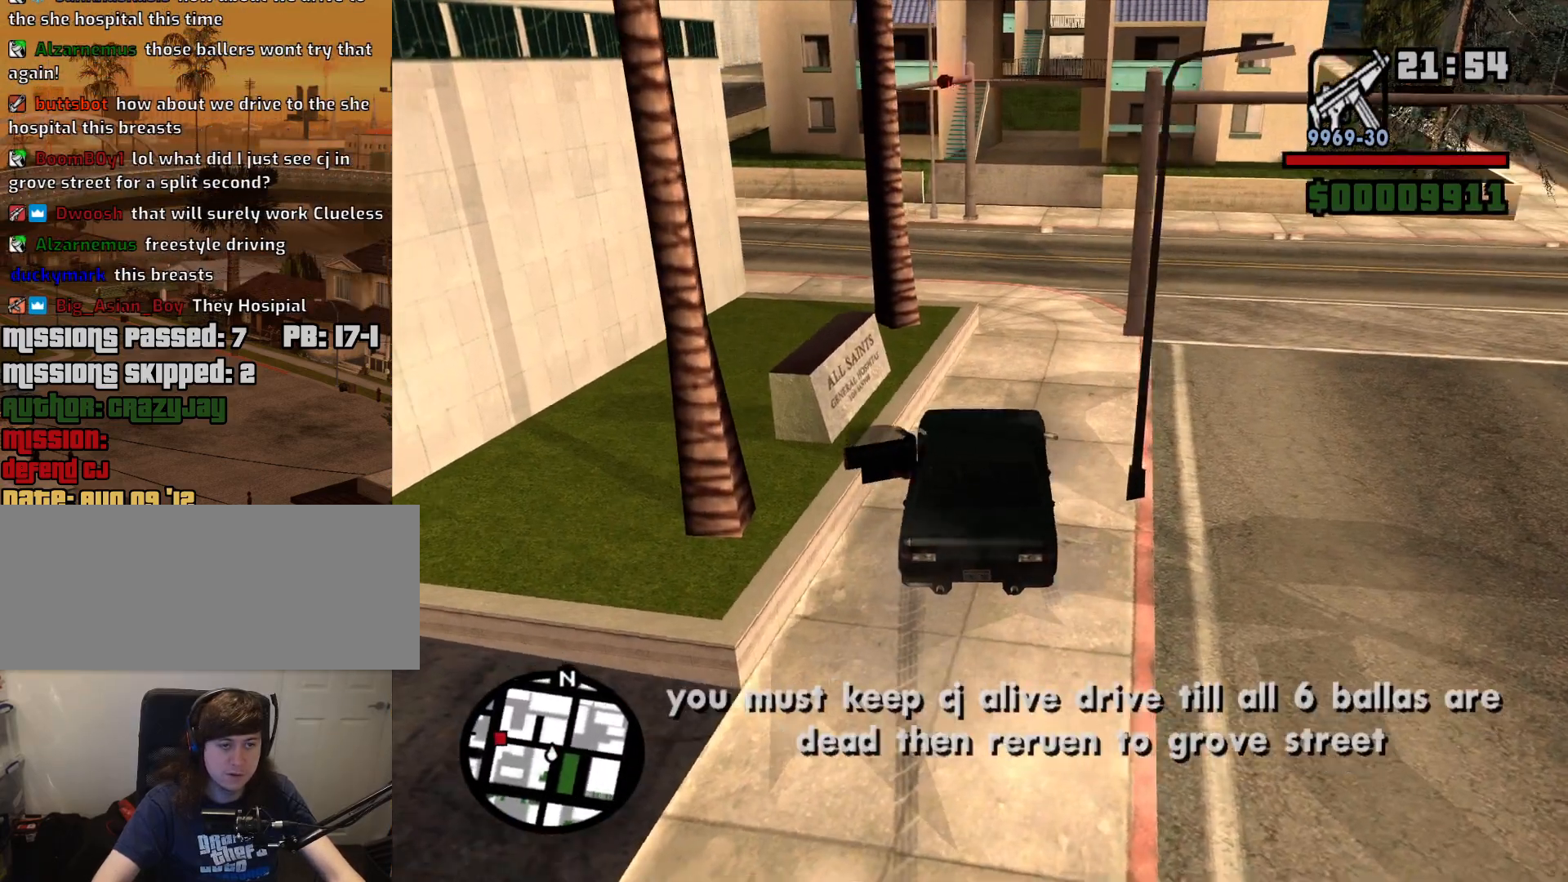
{"keys": ["a", "w"], "mouse": [], "events": []}